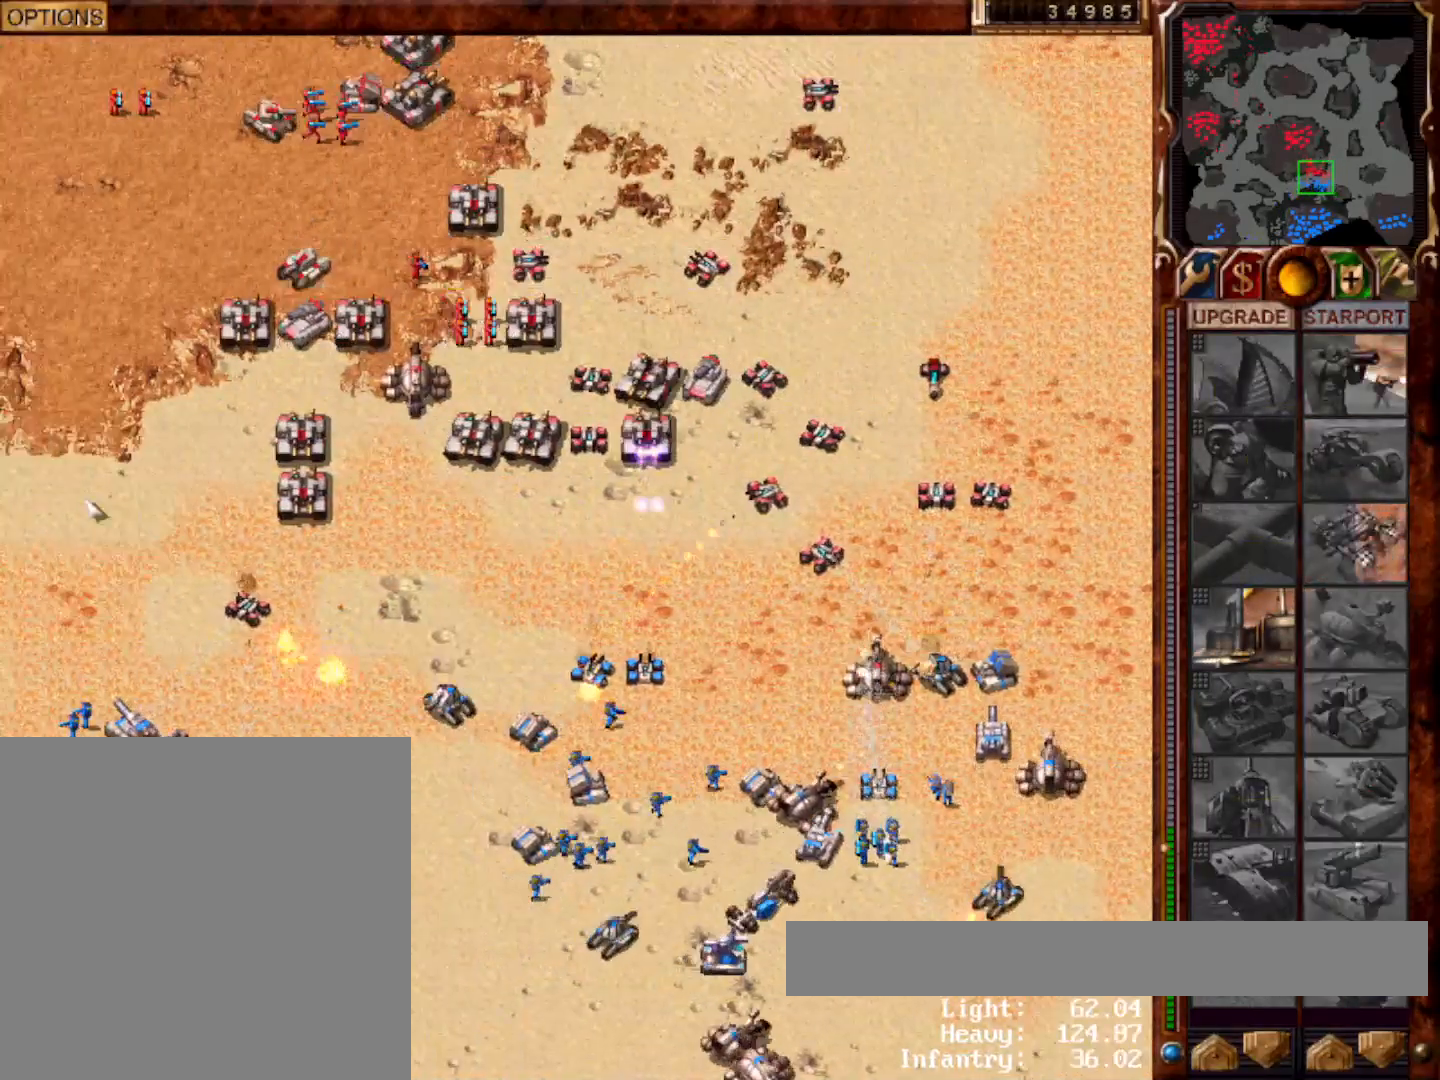
Gameplay with keyboard and mouse; each line is a JSON object with the keys and mouse buttons held at the frame after it. "events" lists presses ("down") and releases ("up") of "0", "1", "2", "3", "4", "5", "6", "7", "8", "9", "a", "alt", "ctrl", "e", "escape", "f10", "f11", "f12", "f6", "f9", "g", "h", "home", "r", "s", "shift", "t", "x", "y", "mouse_left" and "mouse_right" between this image and that frame as [ms after this image, input, new state], when the widget could be followed in between. "mouse_left", "mouse_right" = the "left", "right" buttons of the "mouse" list. No other keys are recorded. Mouse movement is not recorded.
{"keys": [], "mouse": ["left"]}
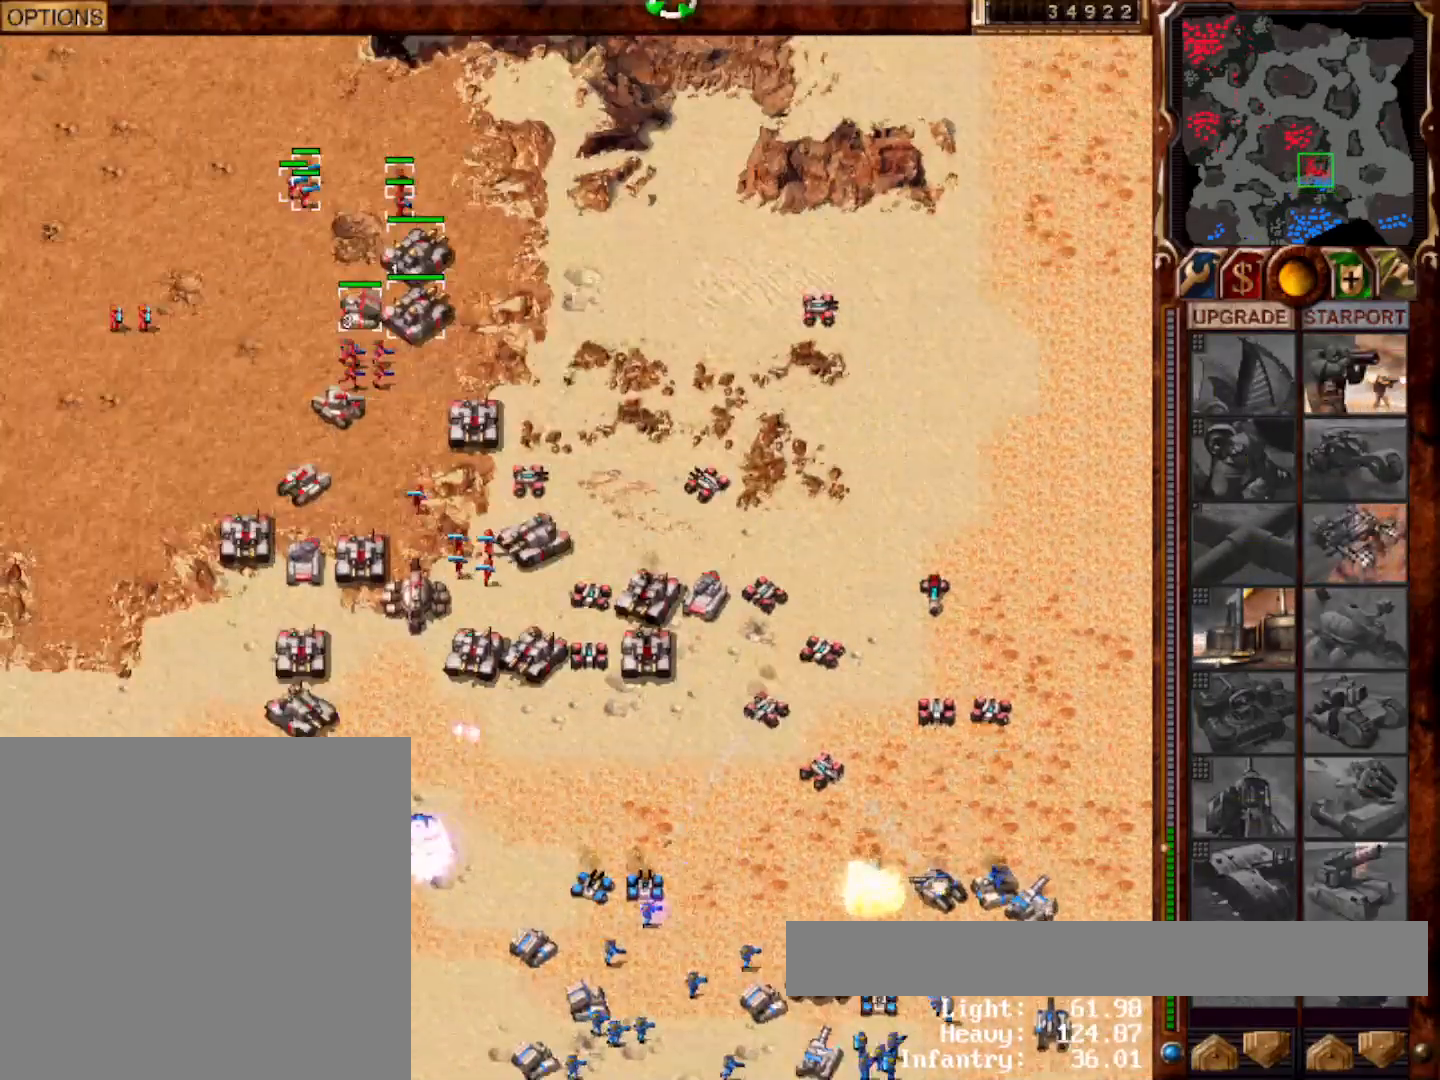
{"keys": [], "mouse": [], "events": [[50, "mouse_left", "up"], [150, "mouse_left", "down"], [217, "mouse_left", "up"]]}
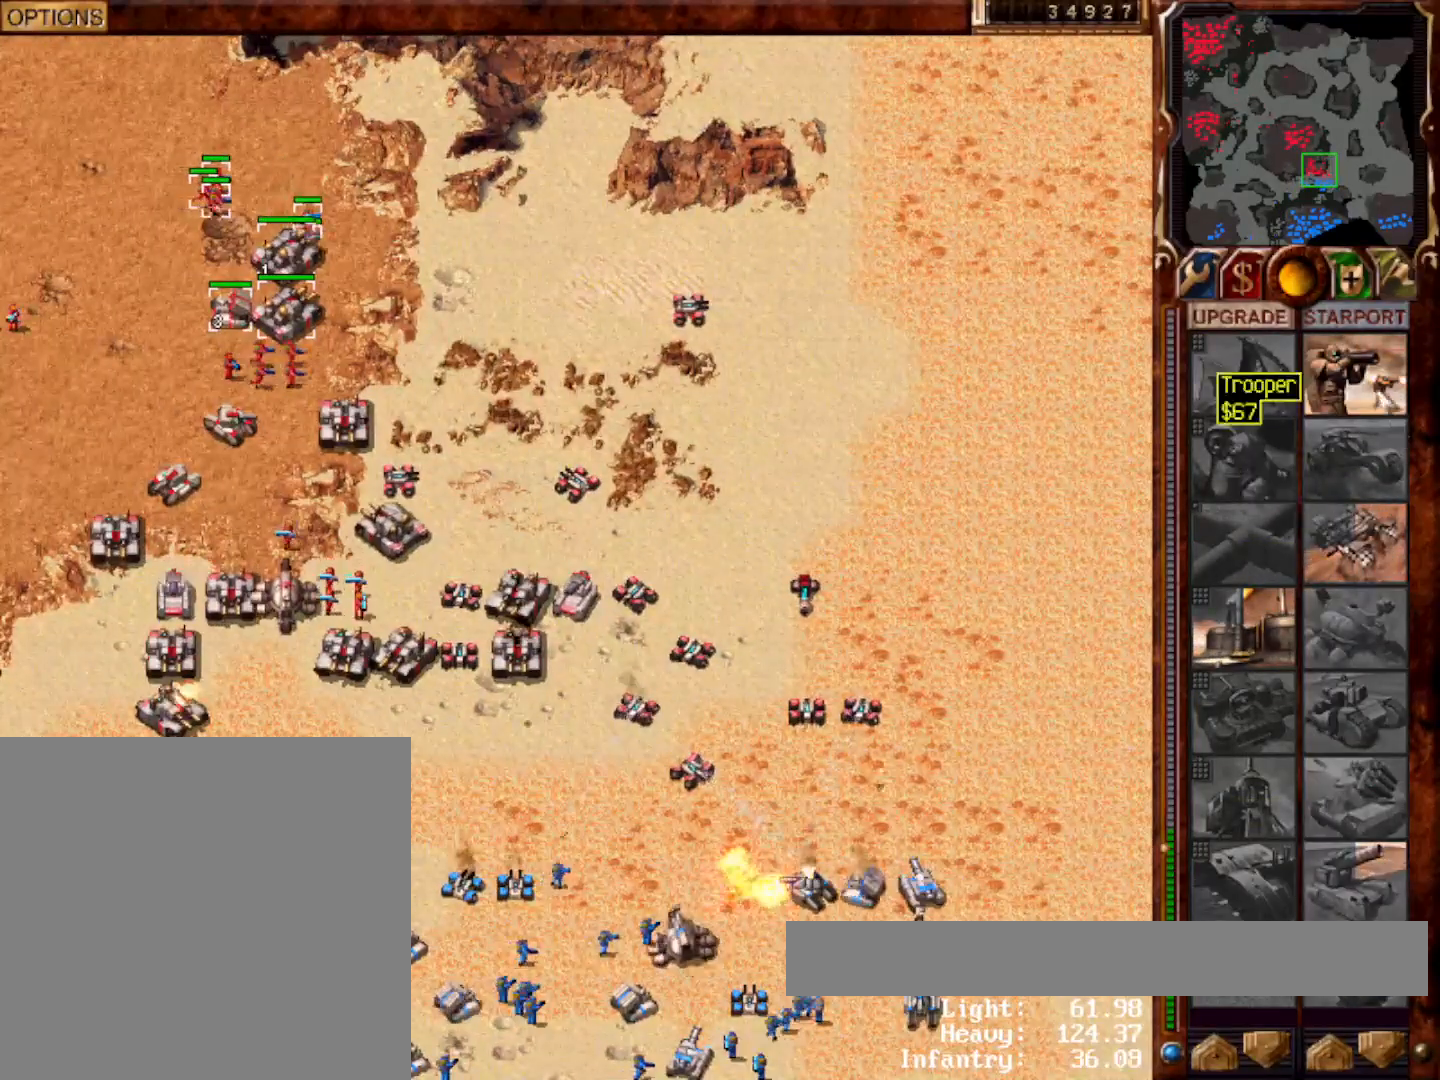
{"keys": [], "mouse": ["left"], "events": [[17, "mouse_left", "down"], [67, "mouse_left", "up"], [483, "mouse_left", "down"]]}
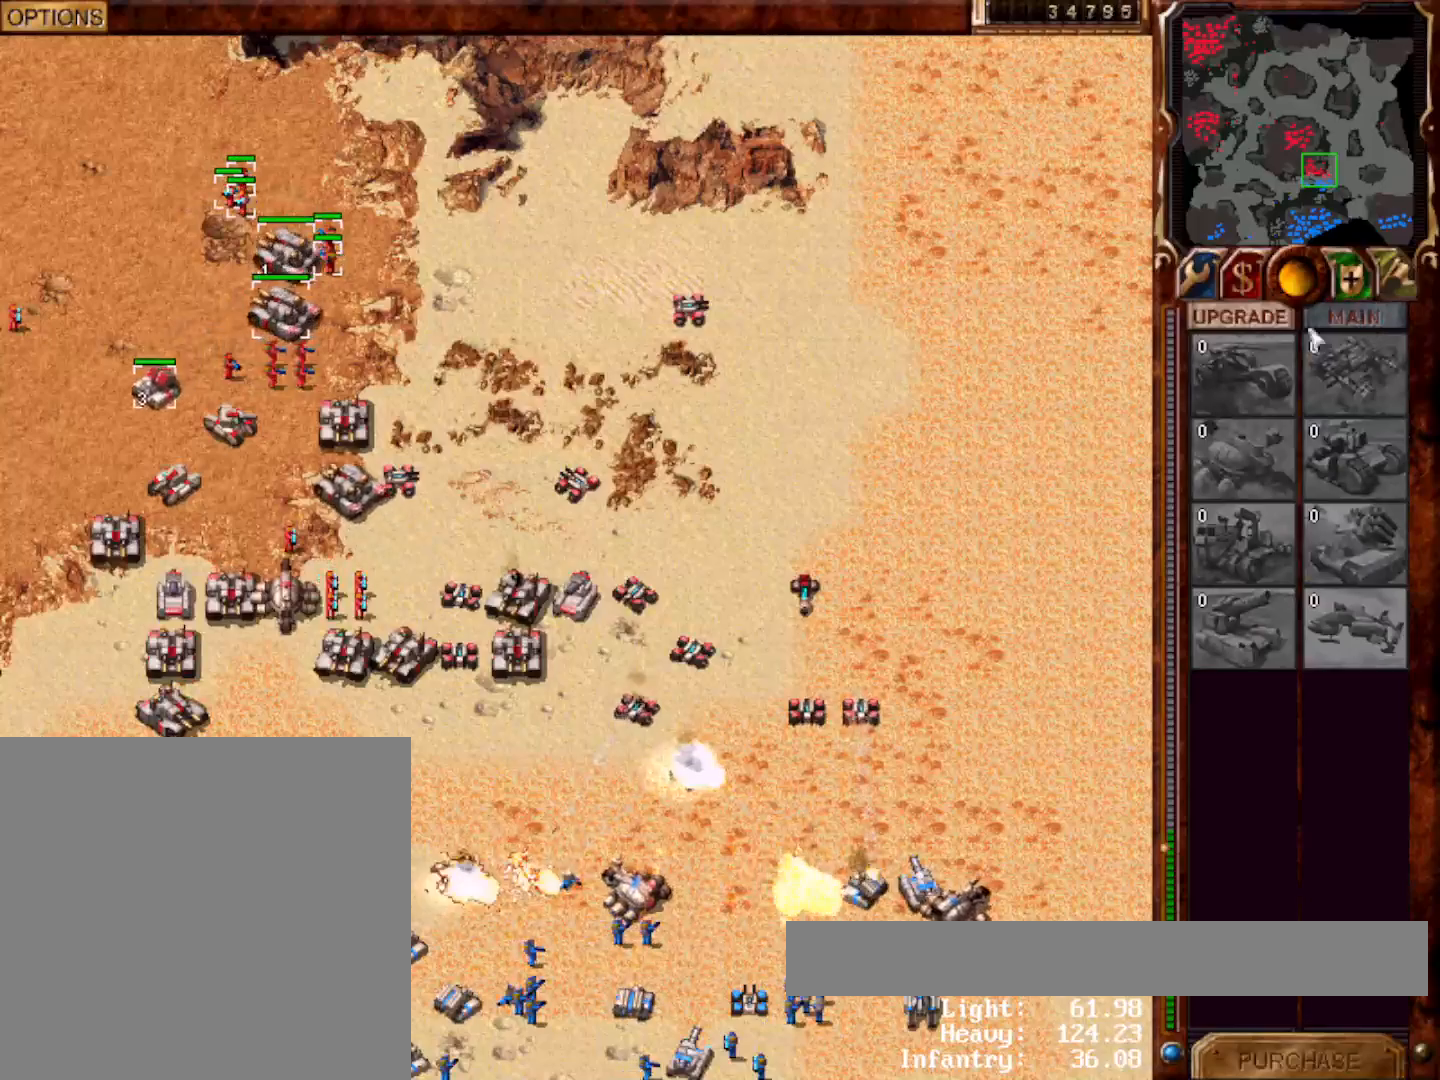
{"keys": [], "mouse": [], "events": [[150, "mouse_left", "up"], [367, "mouse_left", "down"], [483, "mouse_left", "up"]]}
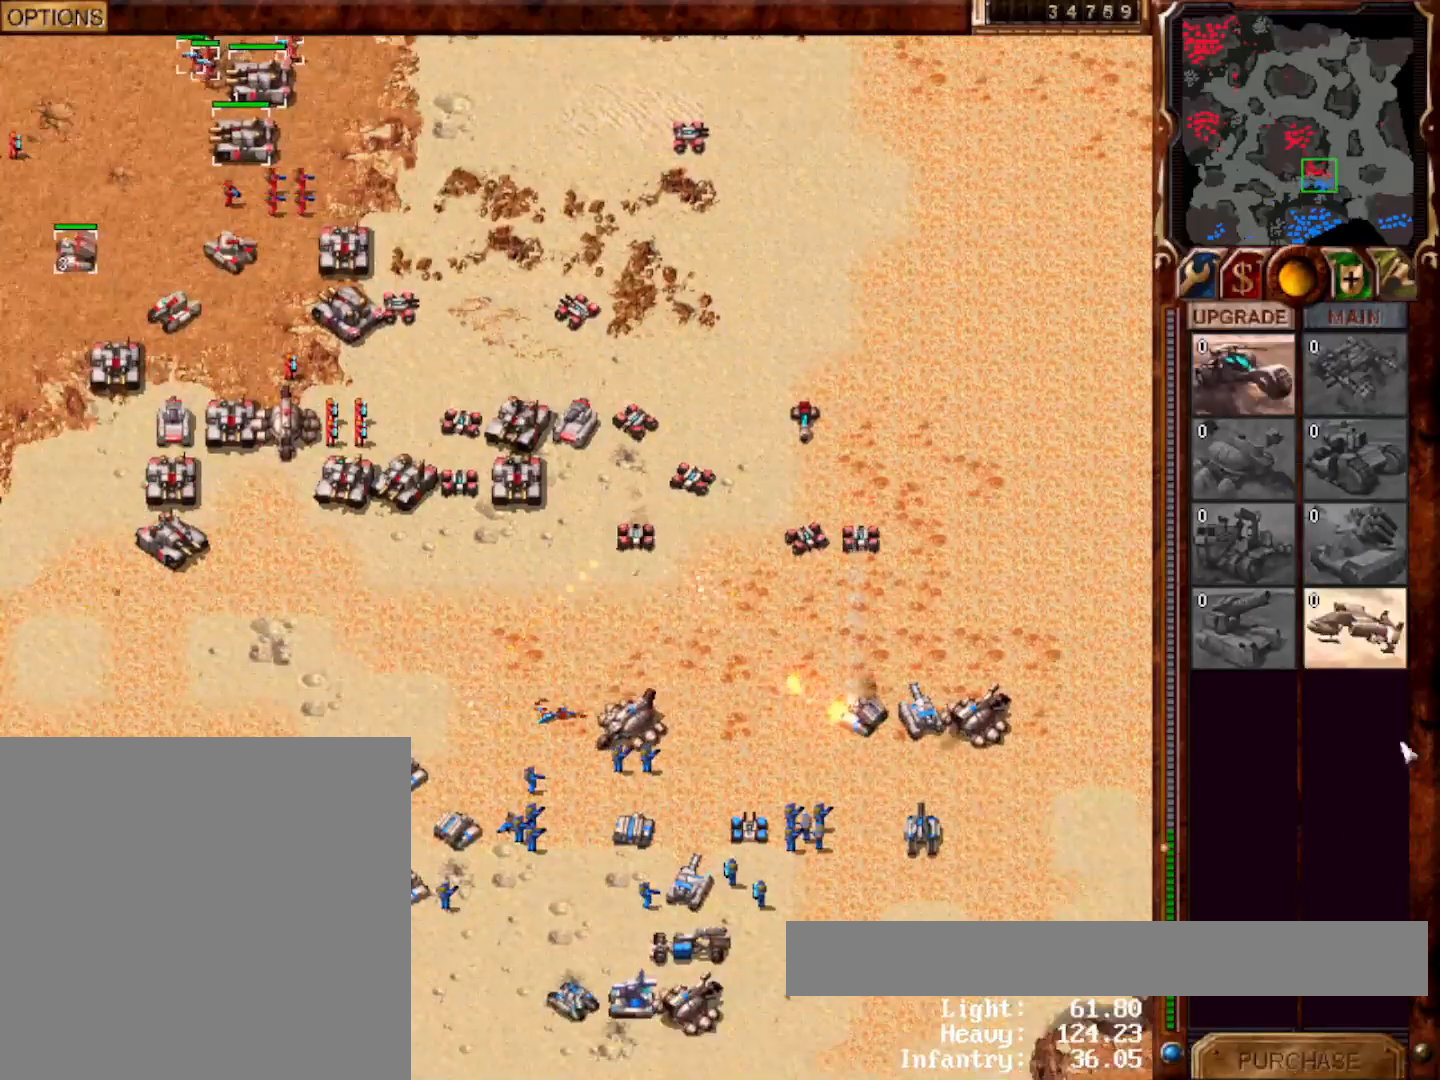
{"keys": [], "mouse": [], "events": []}
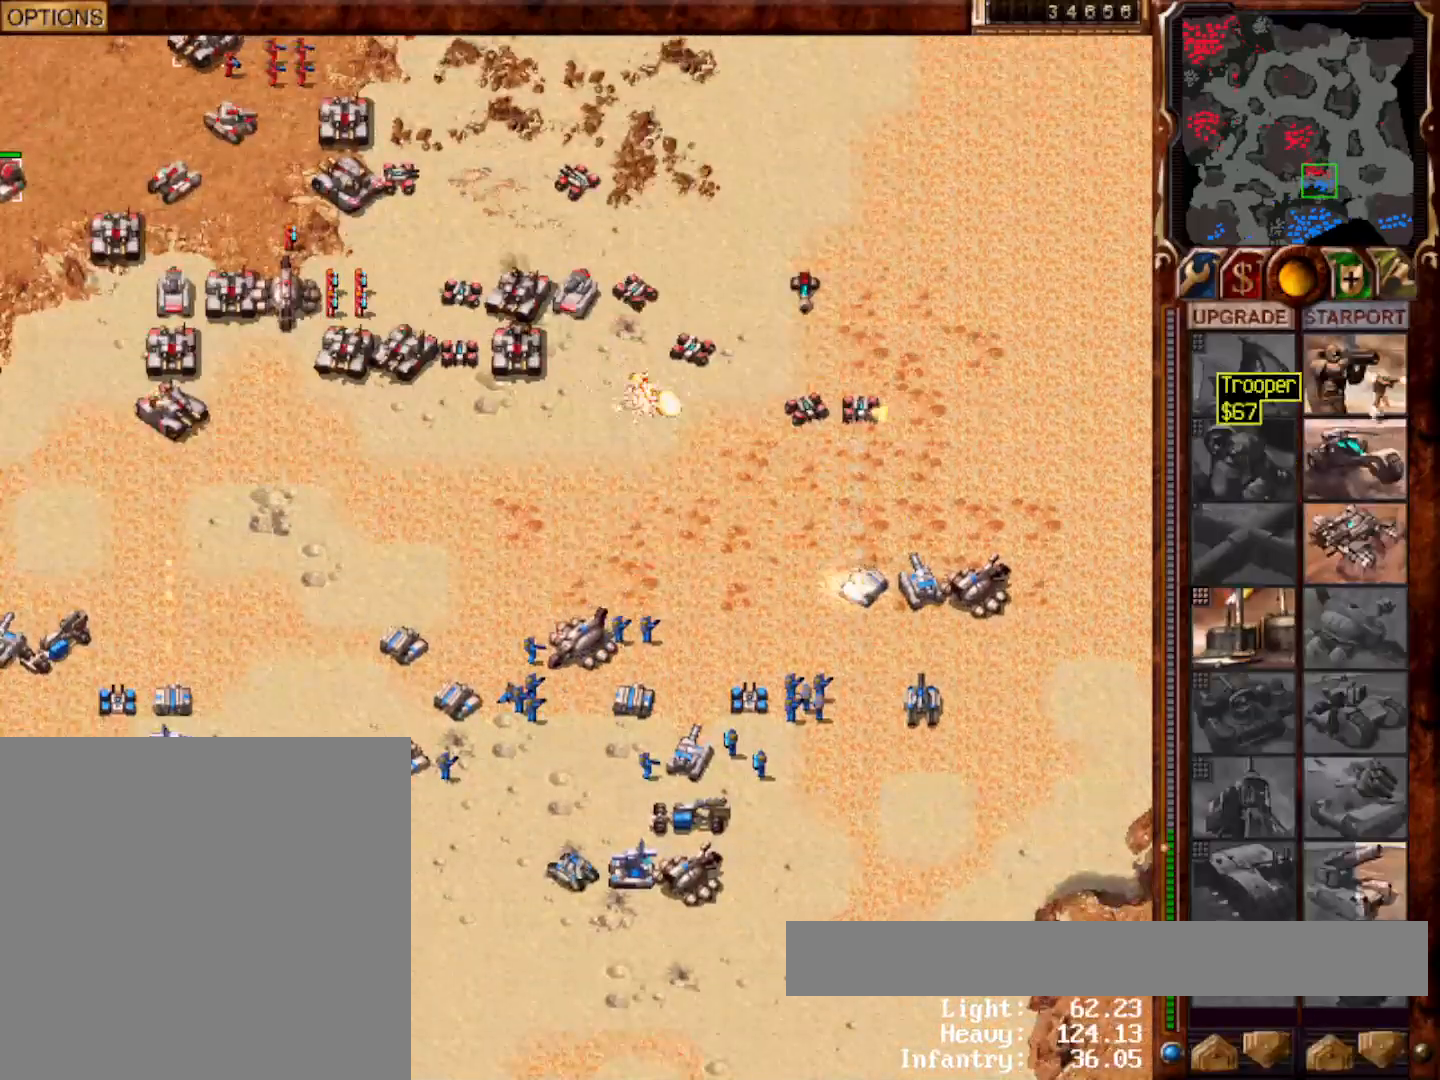
{"keys": [], "mouse": [], "events": [[100, "mouse_left", "down"], [167, "mouse_left", "up"]]}
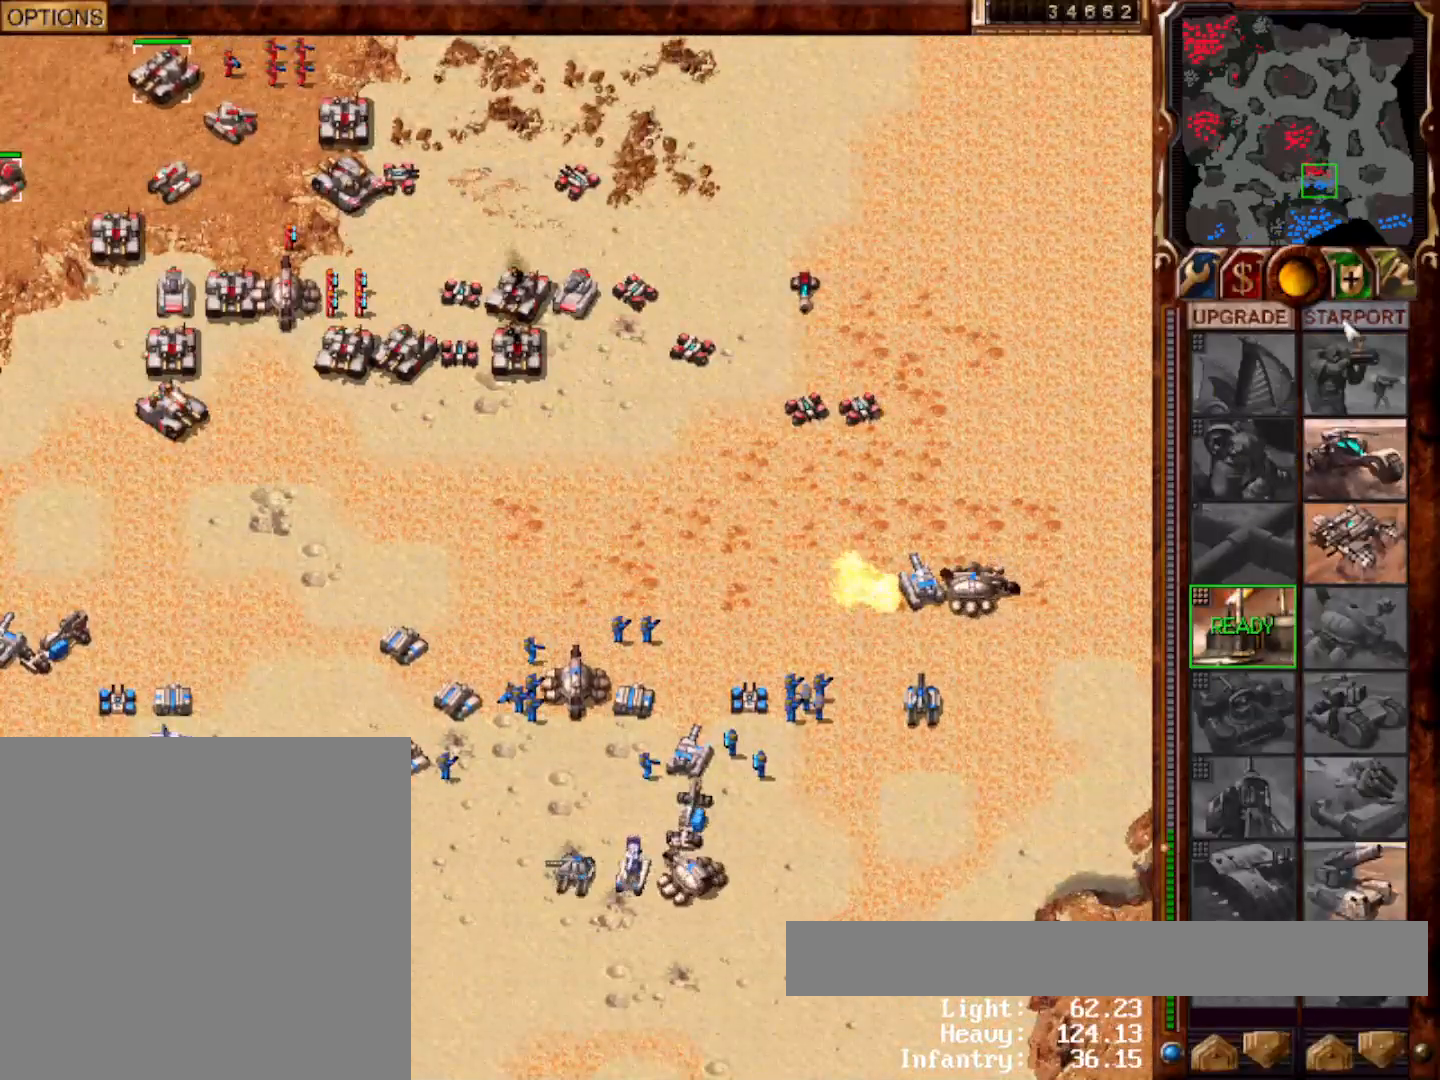
{"keys": [], "mouse": [], "events": [[67, "mouse_left", "down"], [167, "mouse_left", "up"], [433, "mouse_left", "down"], [467, "mouse_left", "up"]]}
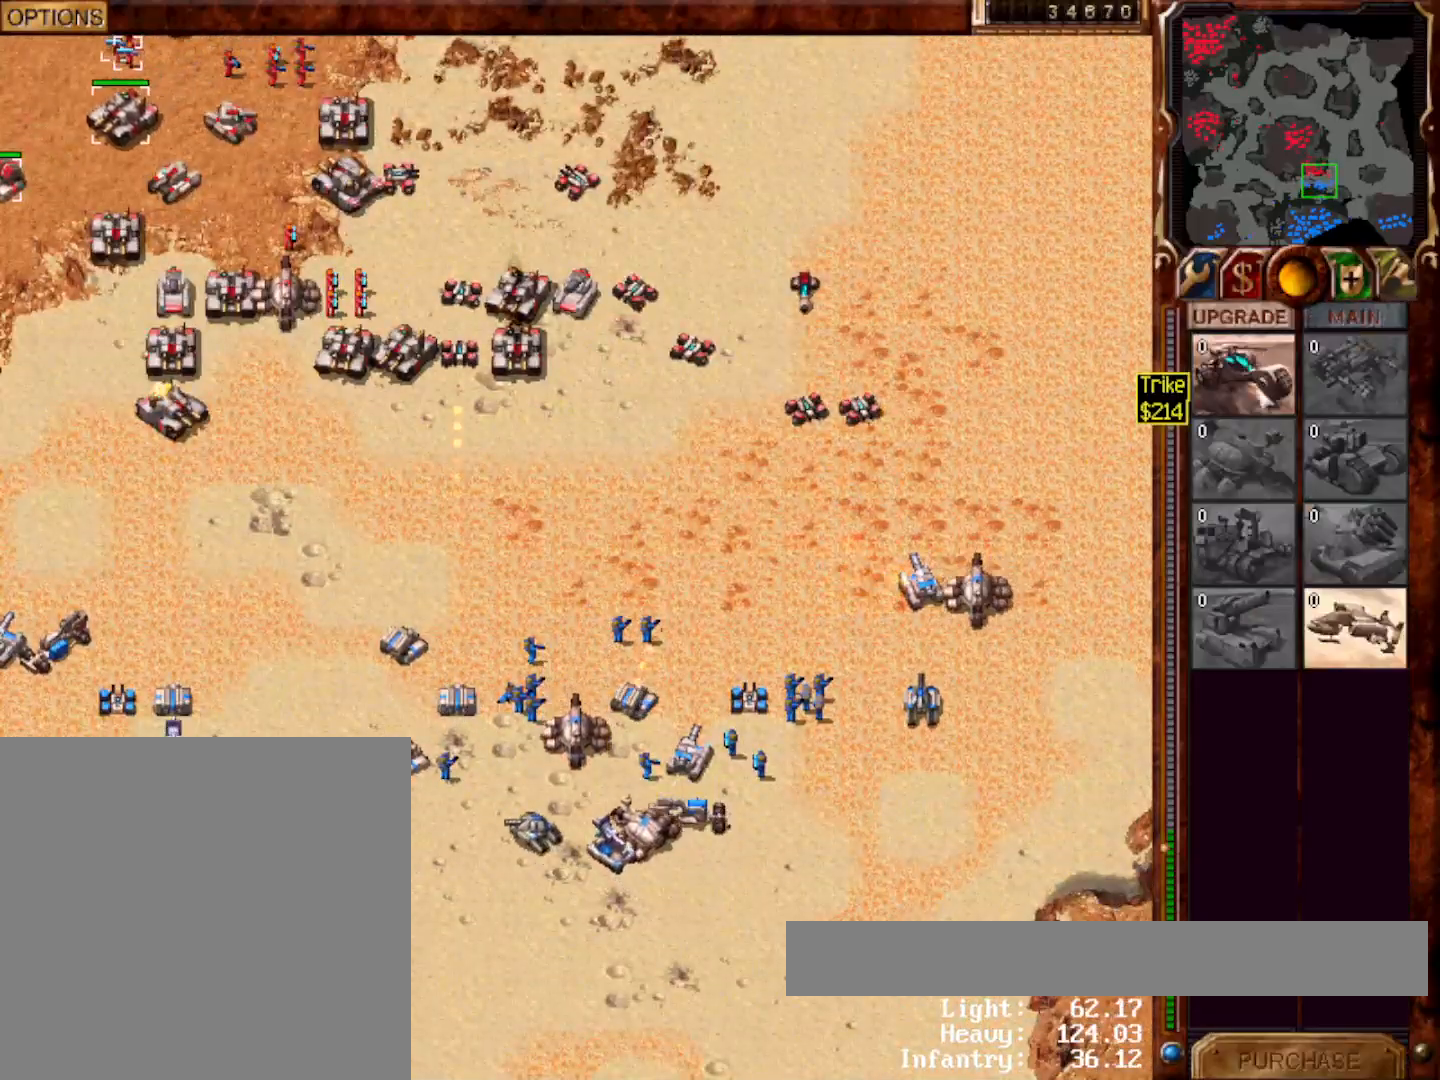
{"keys": [], "mouse": [], "events": [[100, "mouse_left", "down"], [167, "mouse_left", "up"]]}
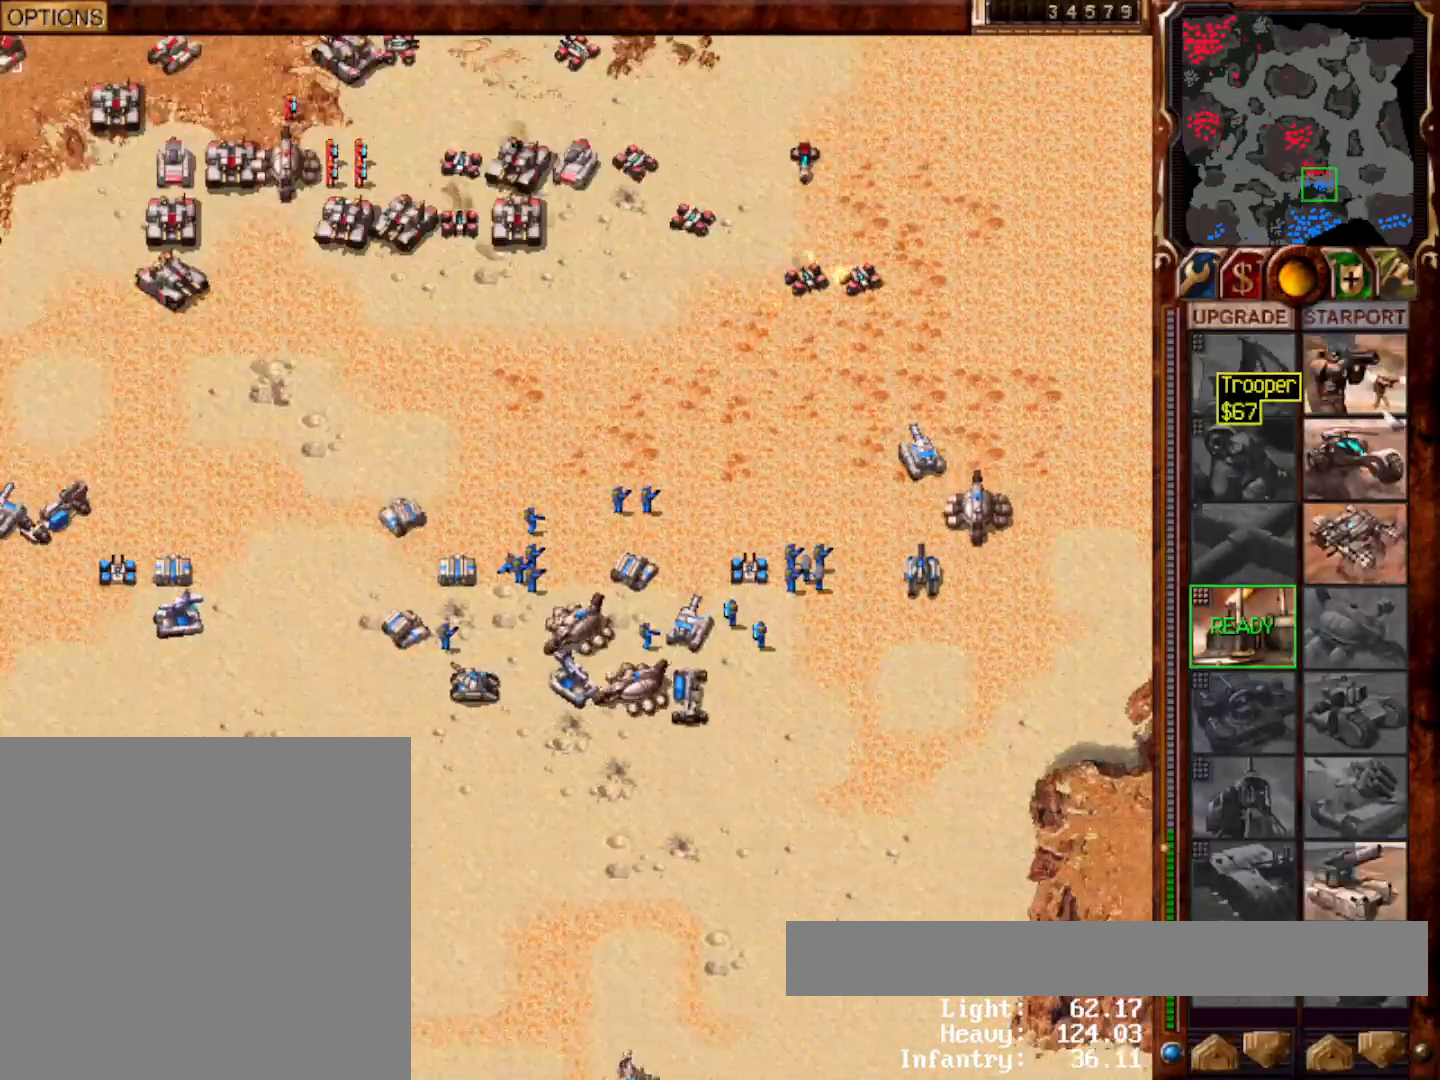
{"keys": ["f10"], "mouse": ["left"], "events": [[217, "mouse_left", "down"], [283, "mouse_left", "up"], [350, "f10", "down"], [383, "mouse_left", "down"], [417, "mouse_left", "up"], [483, "mouse_left", "down"]]}
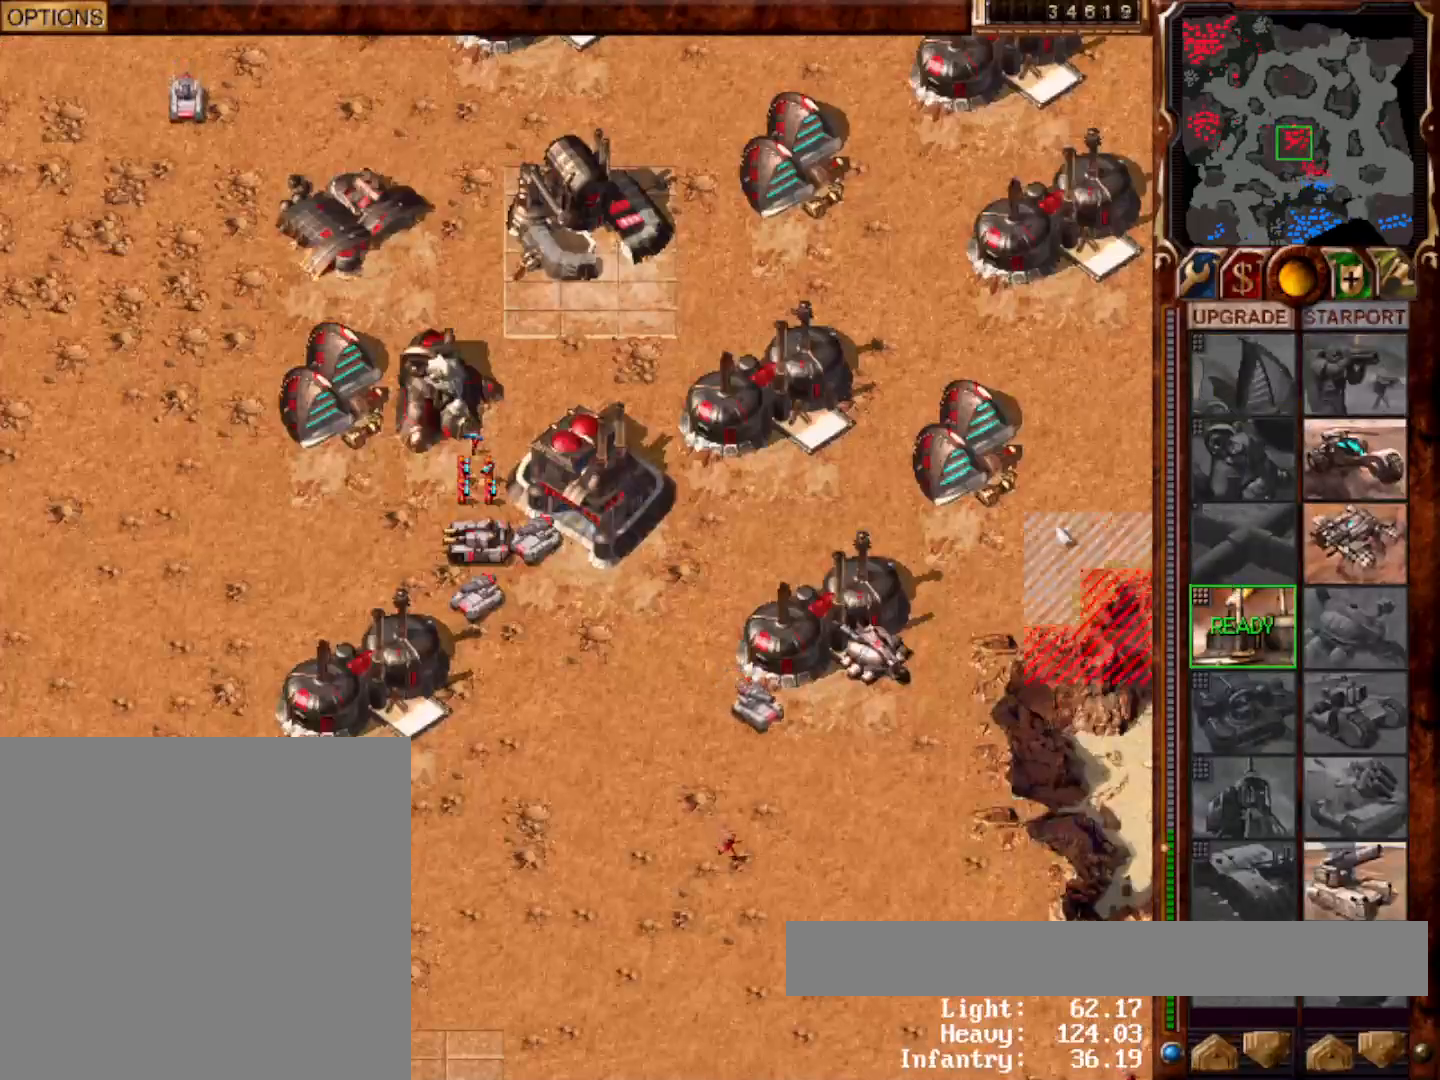
{"keys": [], "mouse": [], "events": [[50, "f10", "up"], [50, "mouse_left", "up"], [283, "mouse_left", "down"], [333, "mouse_left", "up"]]}
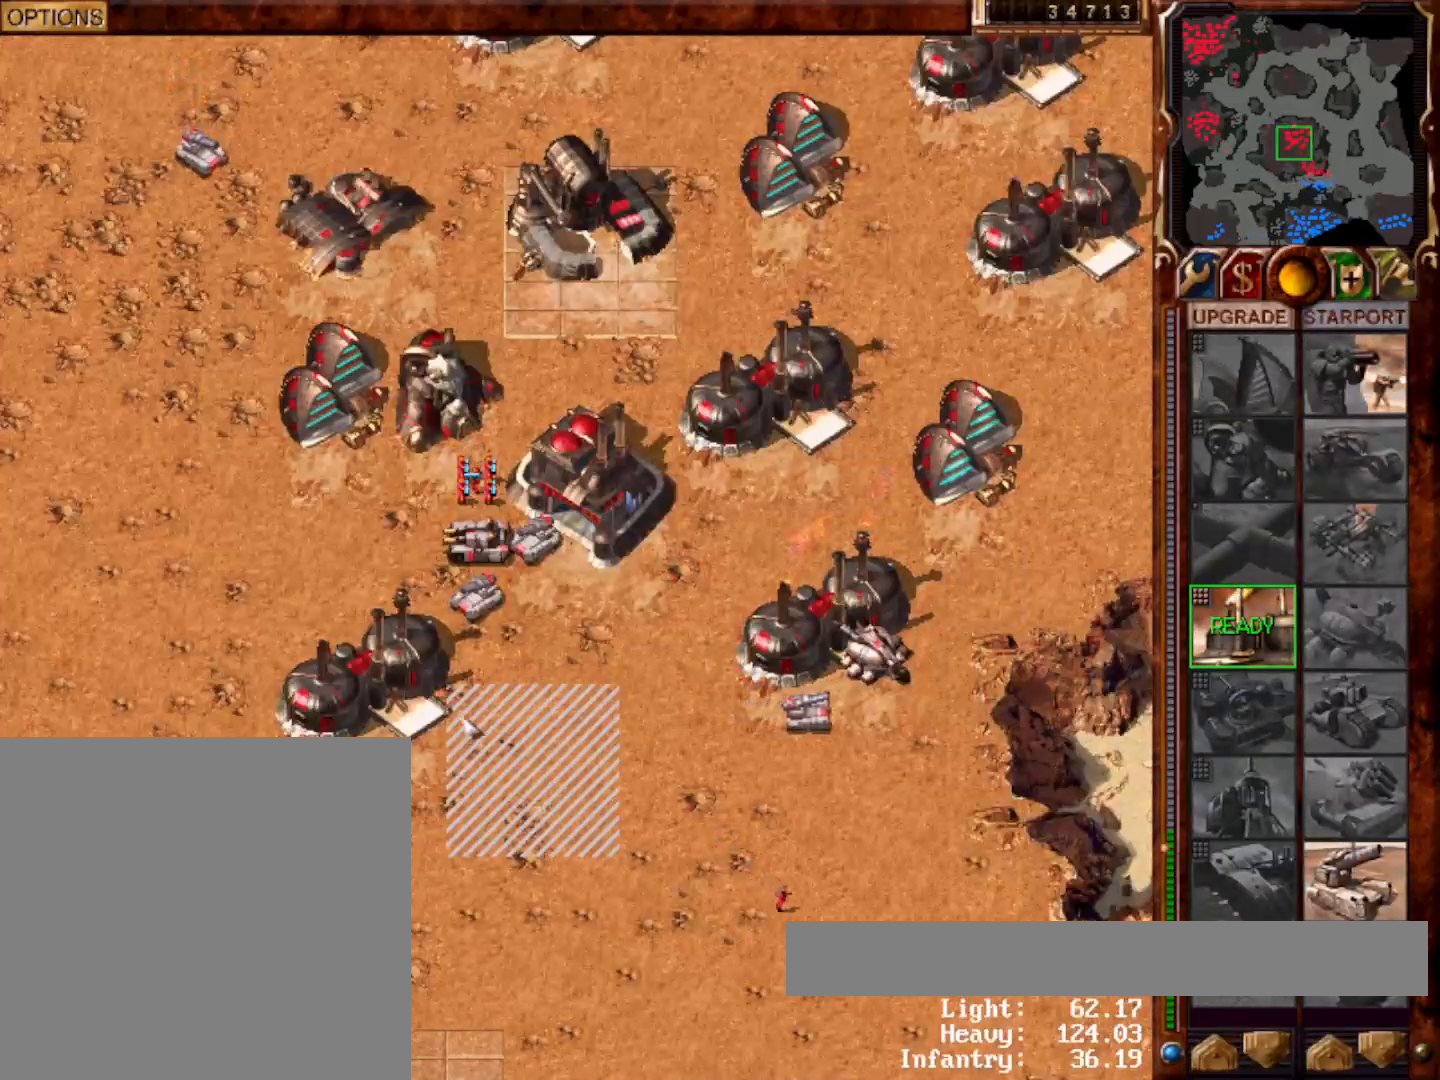
{"keys": [], "mouse": ["left"], "events": [[100, "mouse_left", "down"], [167, "mouse_left", "up"], [467, "mouse_left", "down"]]}
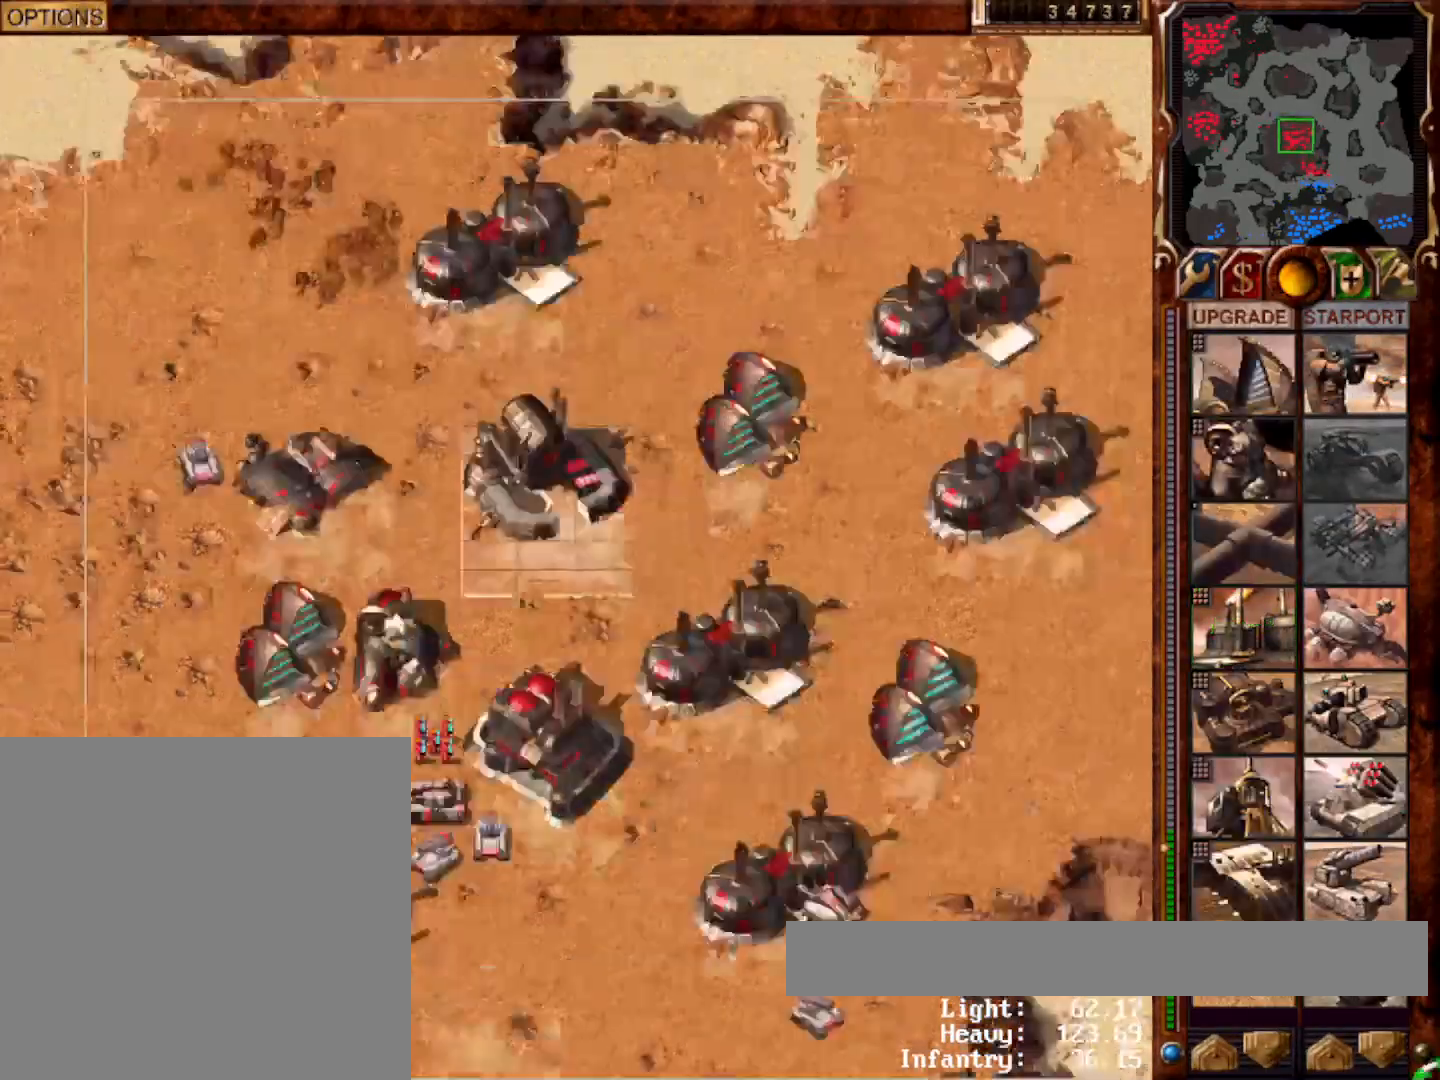
{"keys": [], "mouse": ["left"], "events": [[267, "mouse_left", "up"], [400, "mouse_left", "down"]]}
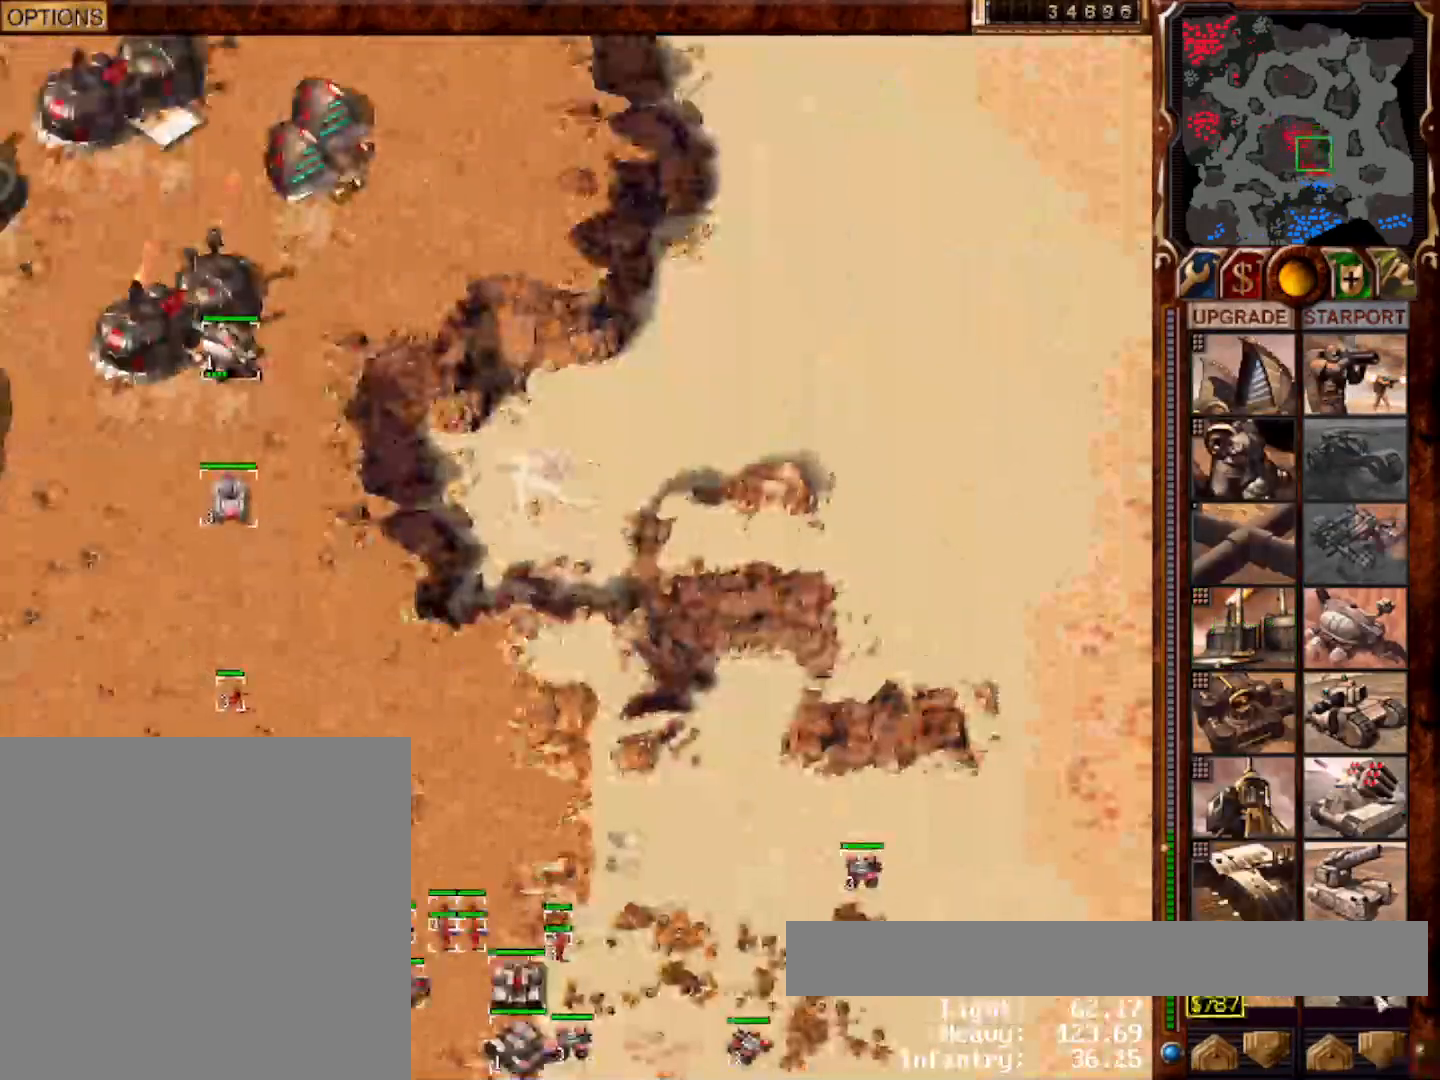
{"keys": [], "mouse": [], "events": [[33, "mouse_left", "up"]]}
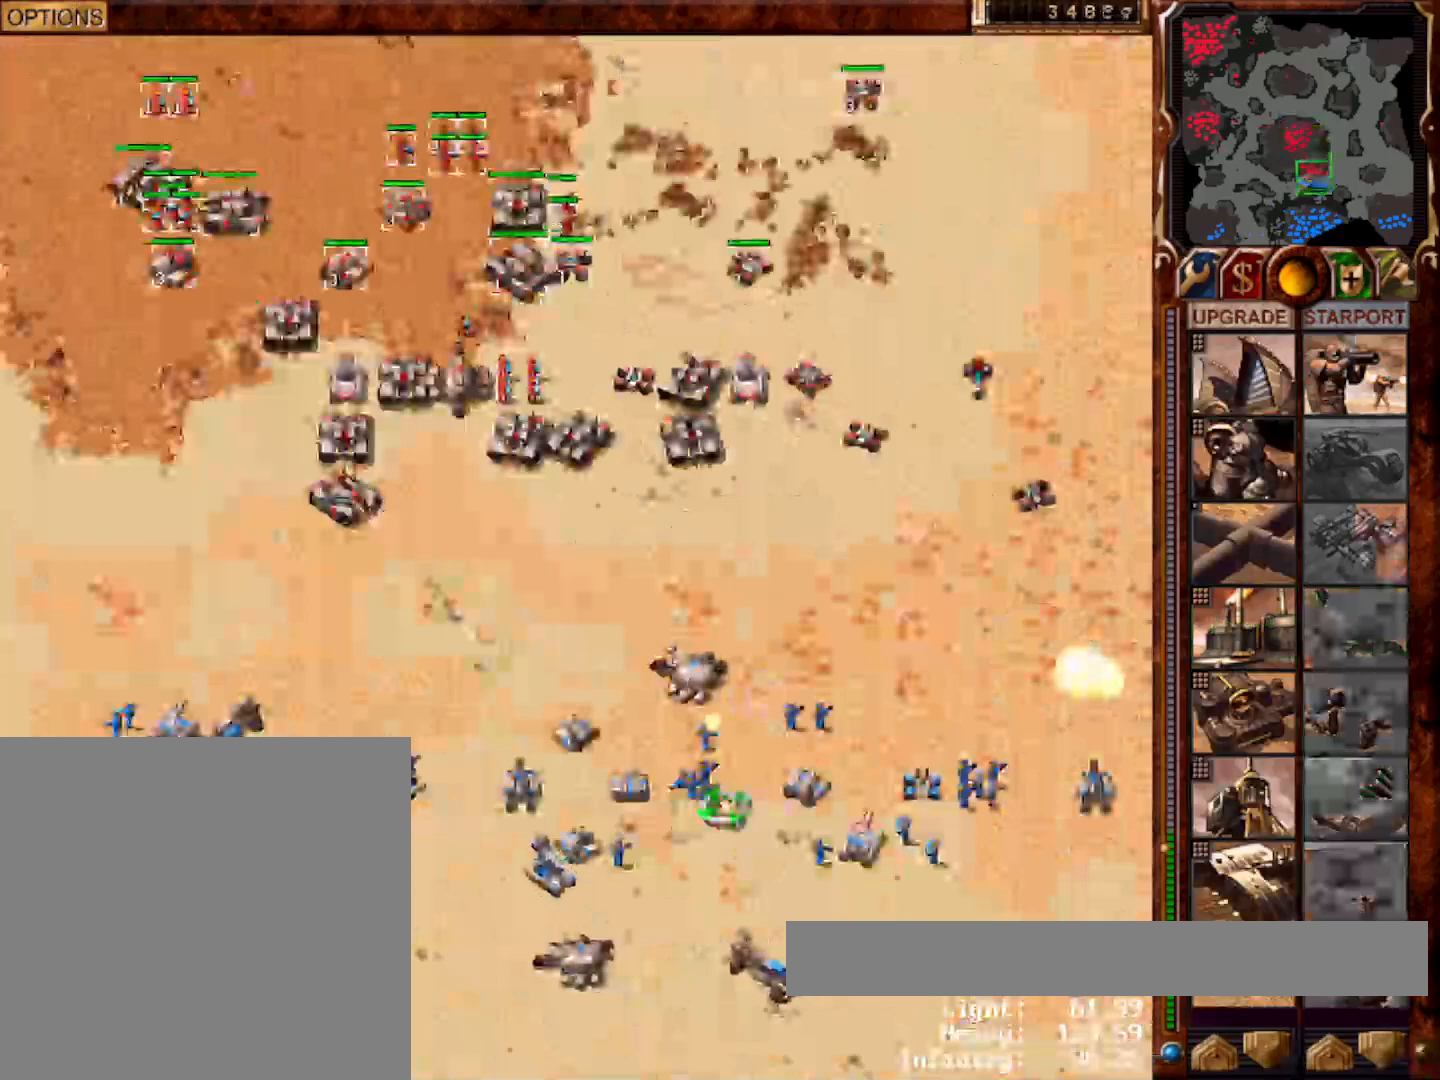
{"keys": [], "mouse": [], "events": [[267, "mouse_left", "down"], [317, "mouse_left", "up"], [400, "mouse_left", "down"], [467, "mouse_left", "up"]]}
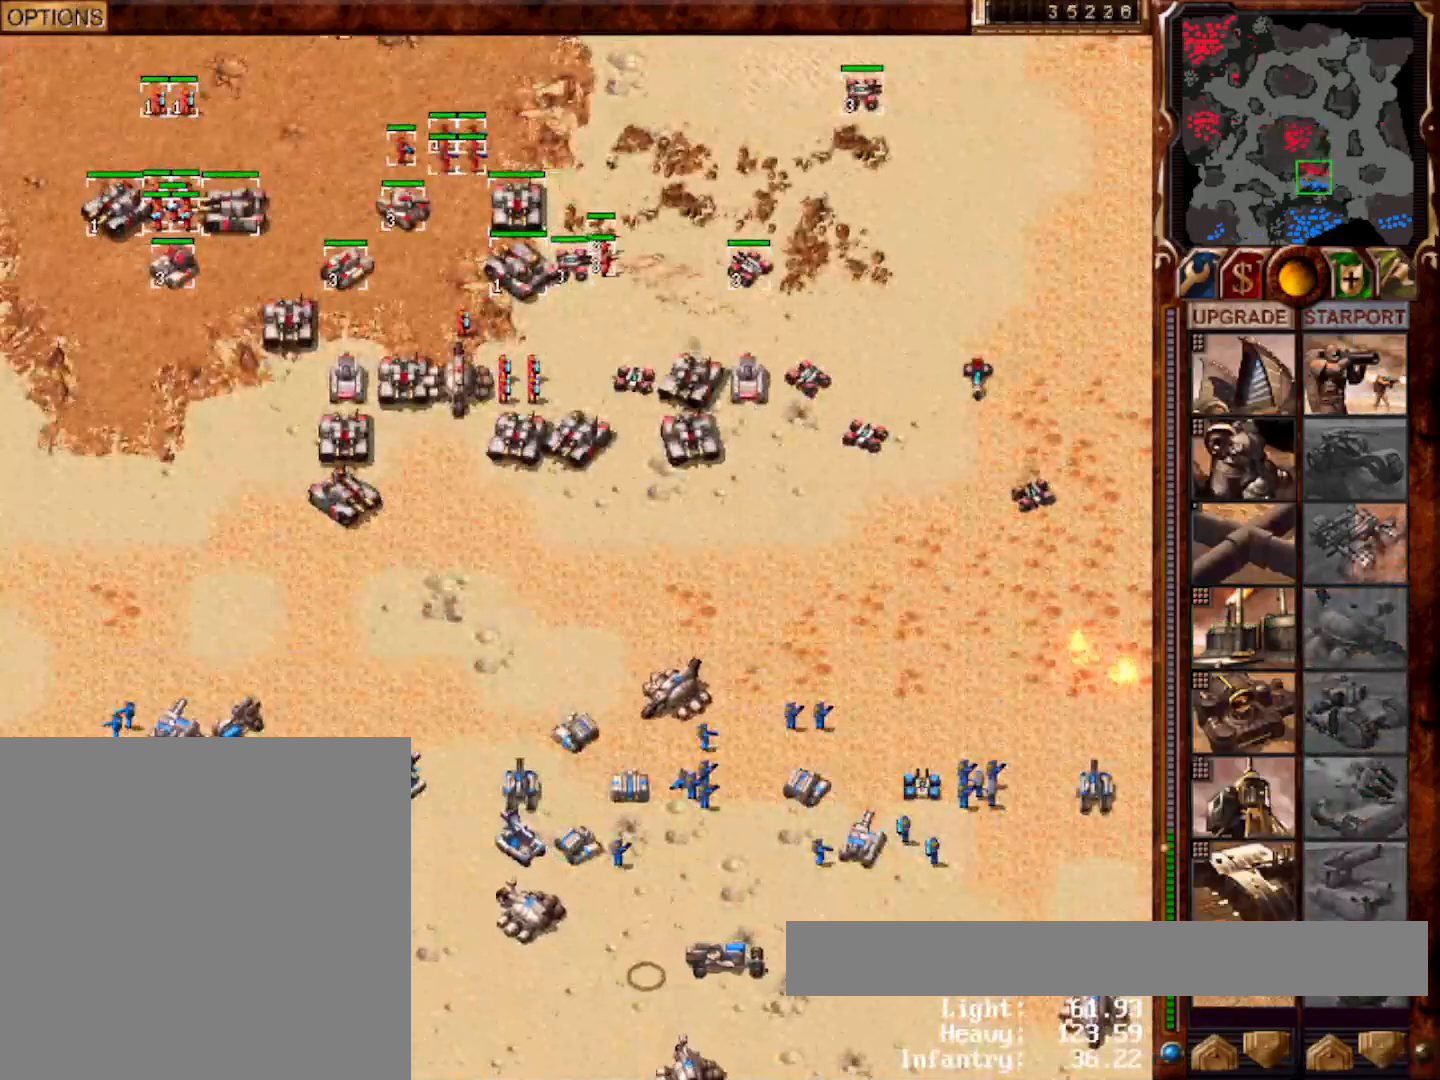
{"keys": [], "mouse": [], "events": [[67, "mouse_left", "down"], [167, "mouse_left", "up"], [200, "g", "down"], [300, "g", "up"]]}
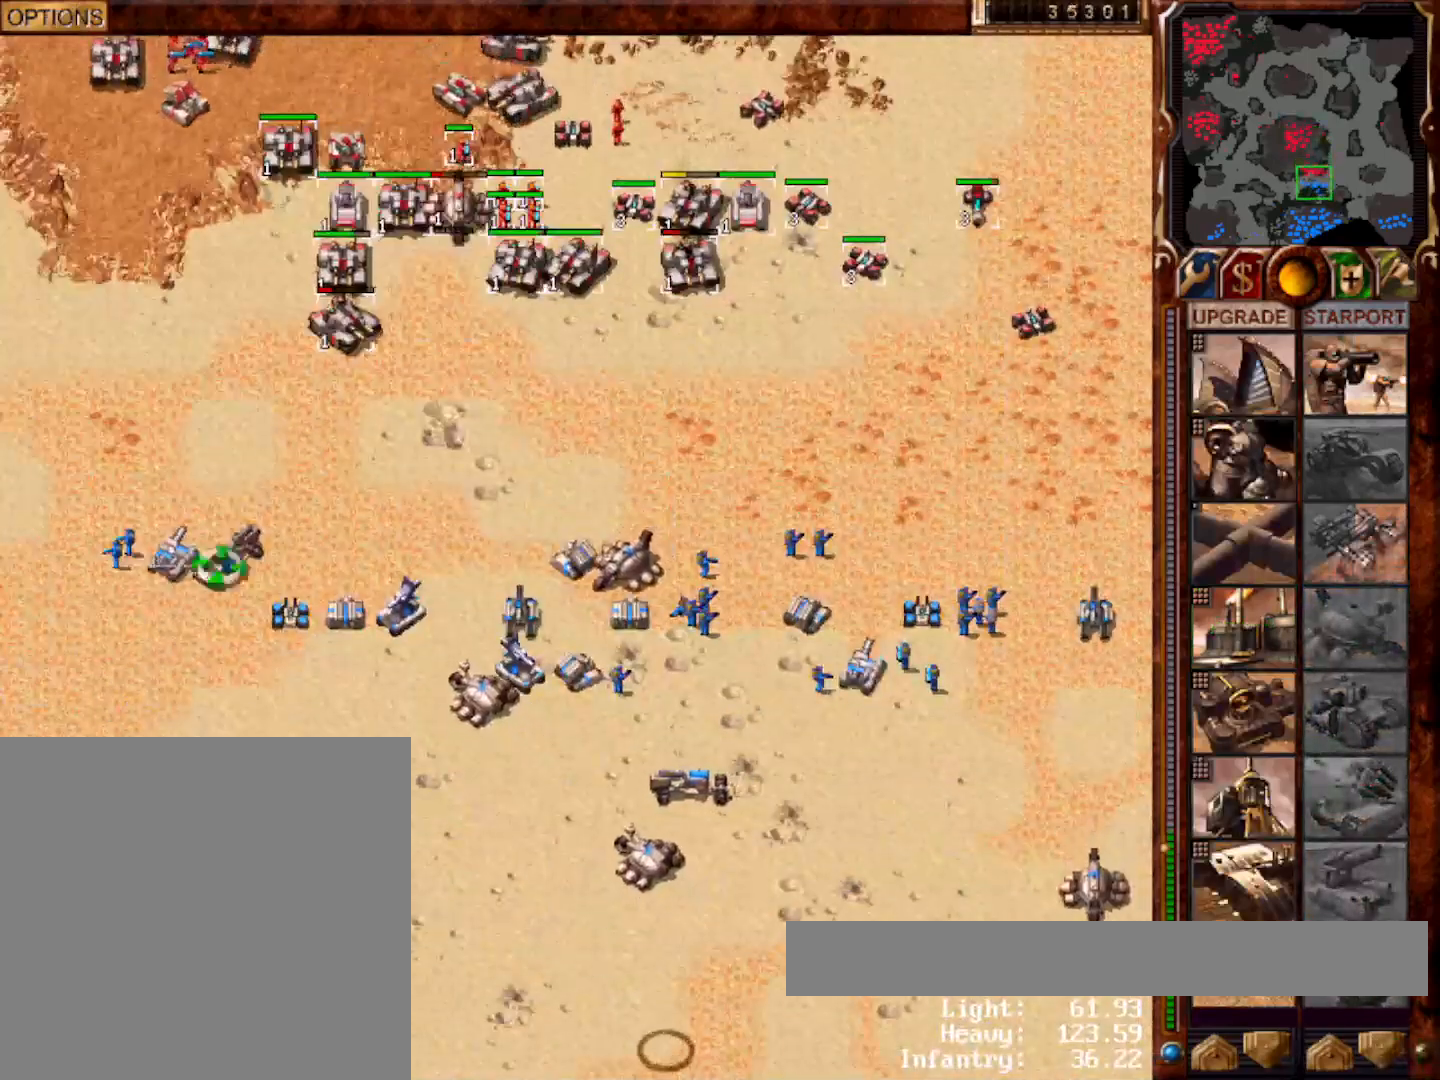
{"keys": [], "mouse": [], "events": [[33, "mouse_left", "down"], [283, "mouse_left", "up"], [317, "g", "down"], [450, "g", "up"]]}
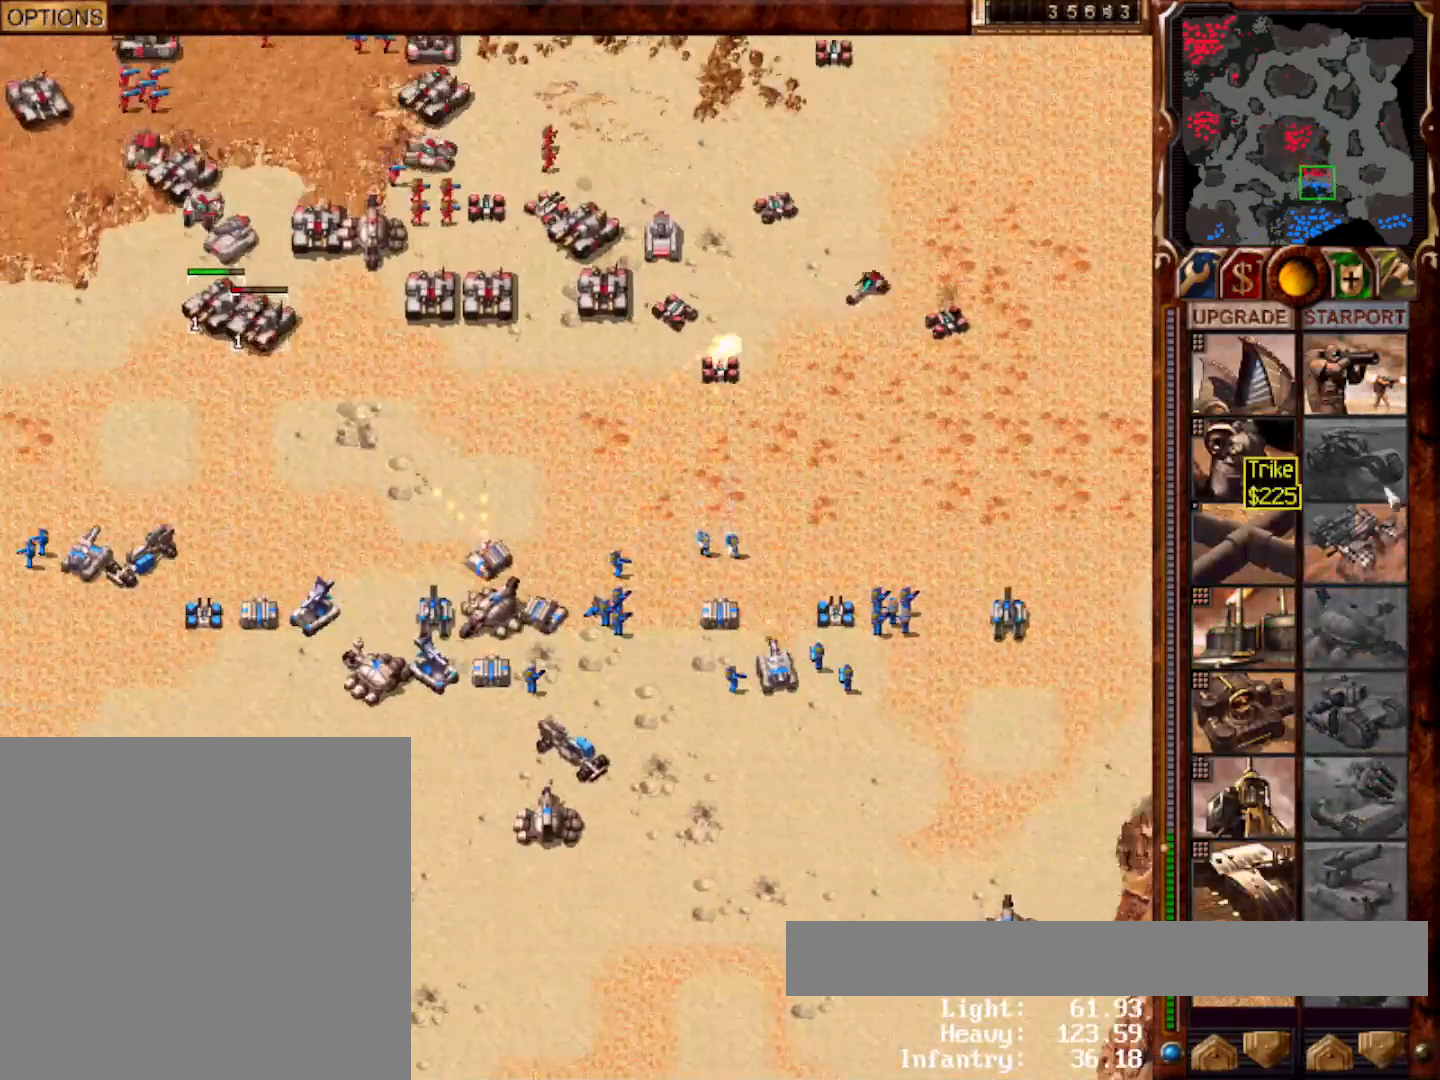
{"keys": [], "mouse": [], "events": [[350, "mouse_left", "down"], [417, "mouse_left", "up"]]}
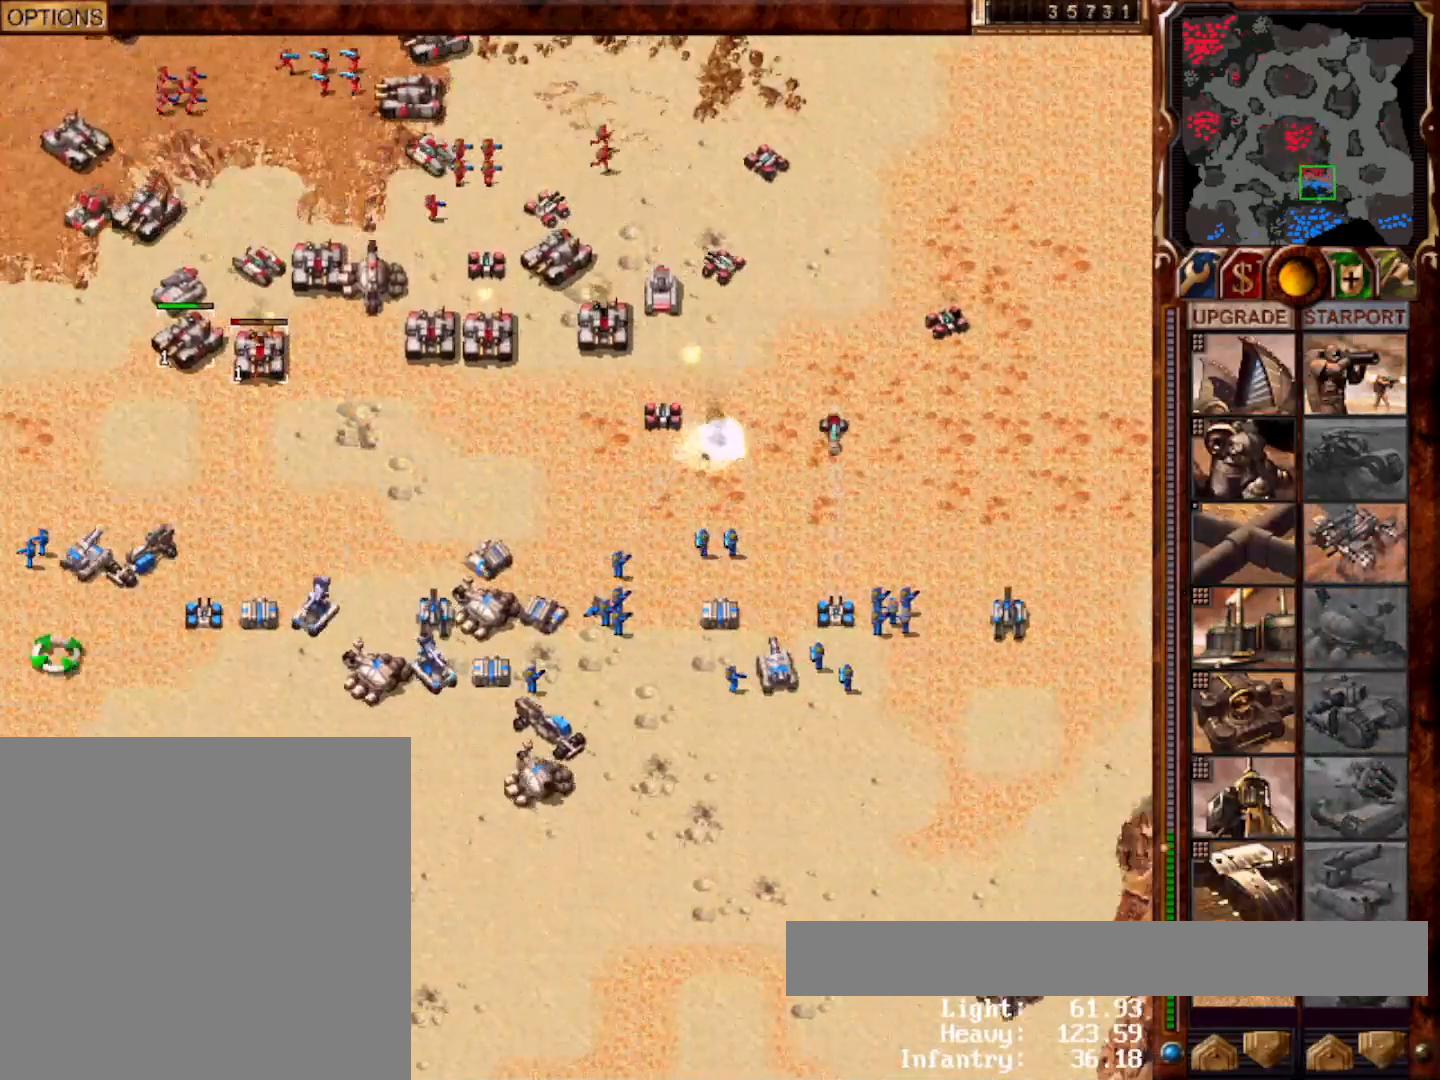
{"keys": [], "mouse": ["right"], "events": [[50, "mouse_left", "down"], [117, "mouse_left", "up"], [150, "g", "down"], [317, "g", "up"], [317, "s", "down"], [400, "s", "up"], [483, "mouse_right", "down"]]}
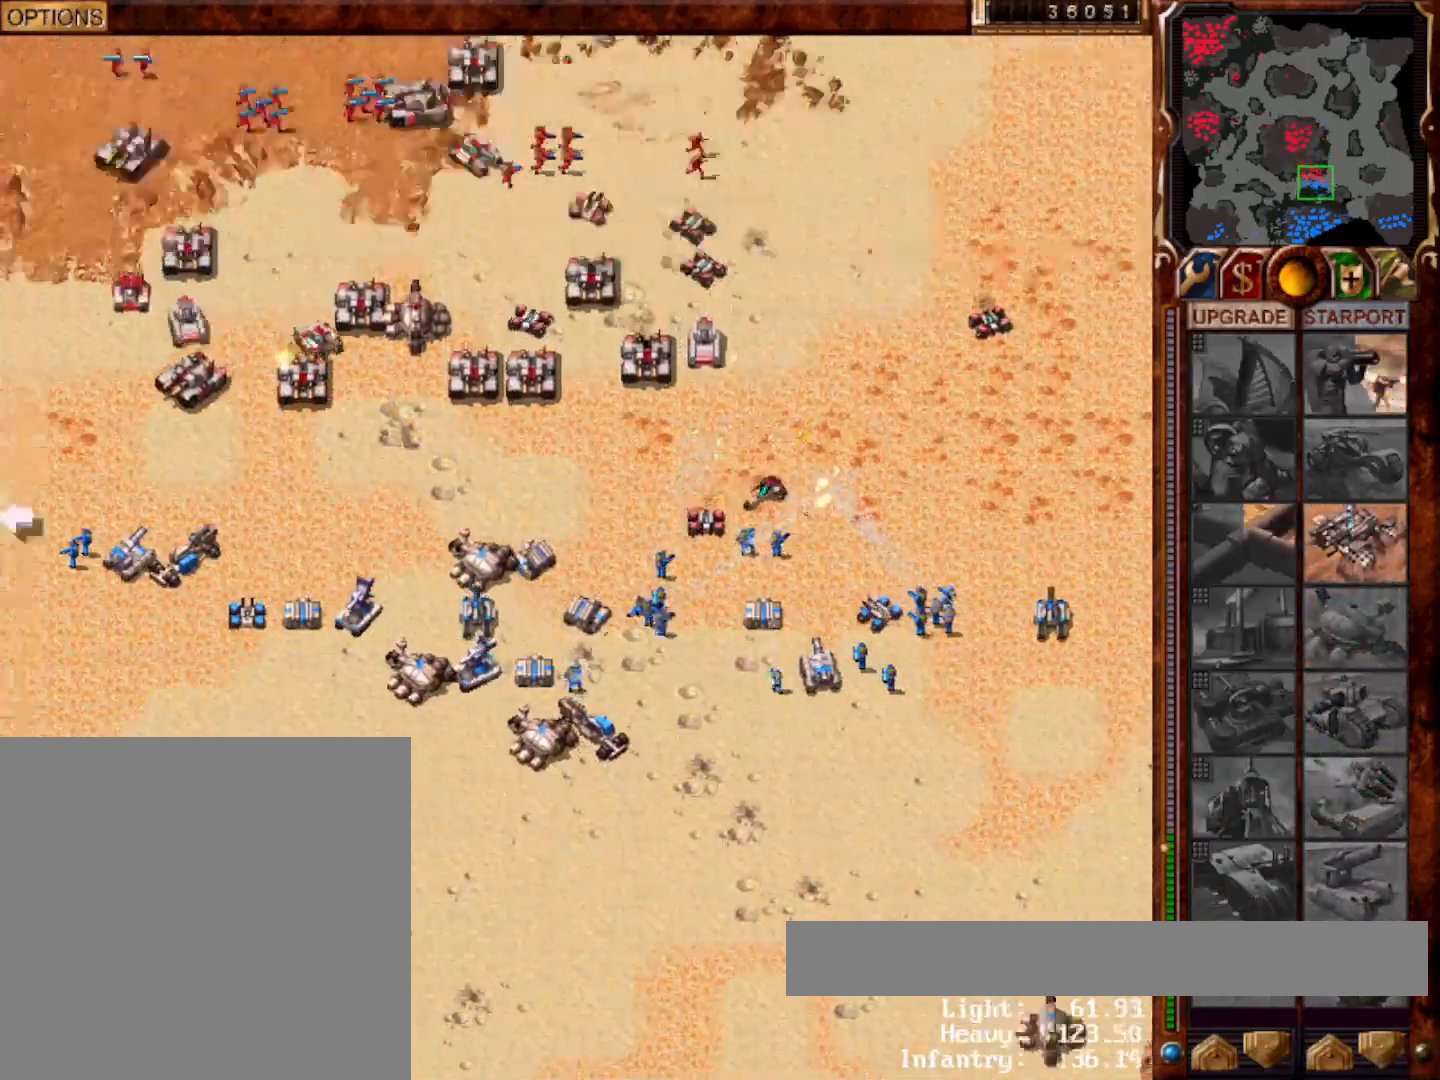
{"keys": [], "mouse": ["left"], "events": [[50, "mouse_right", "up"], [450, "mouse_left", "down"]]}
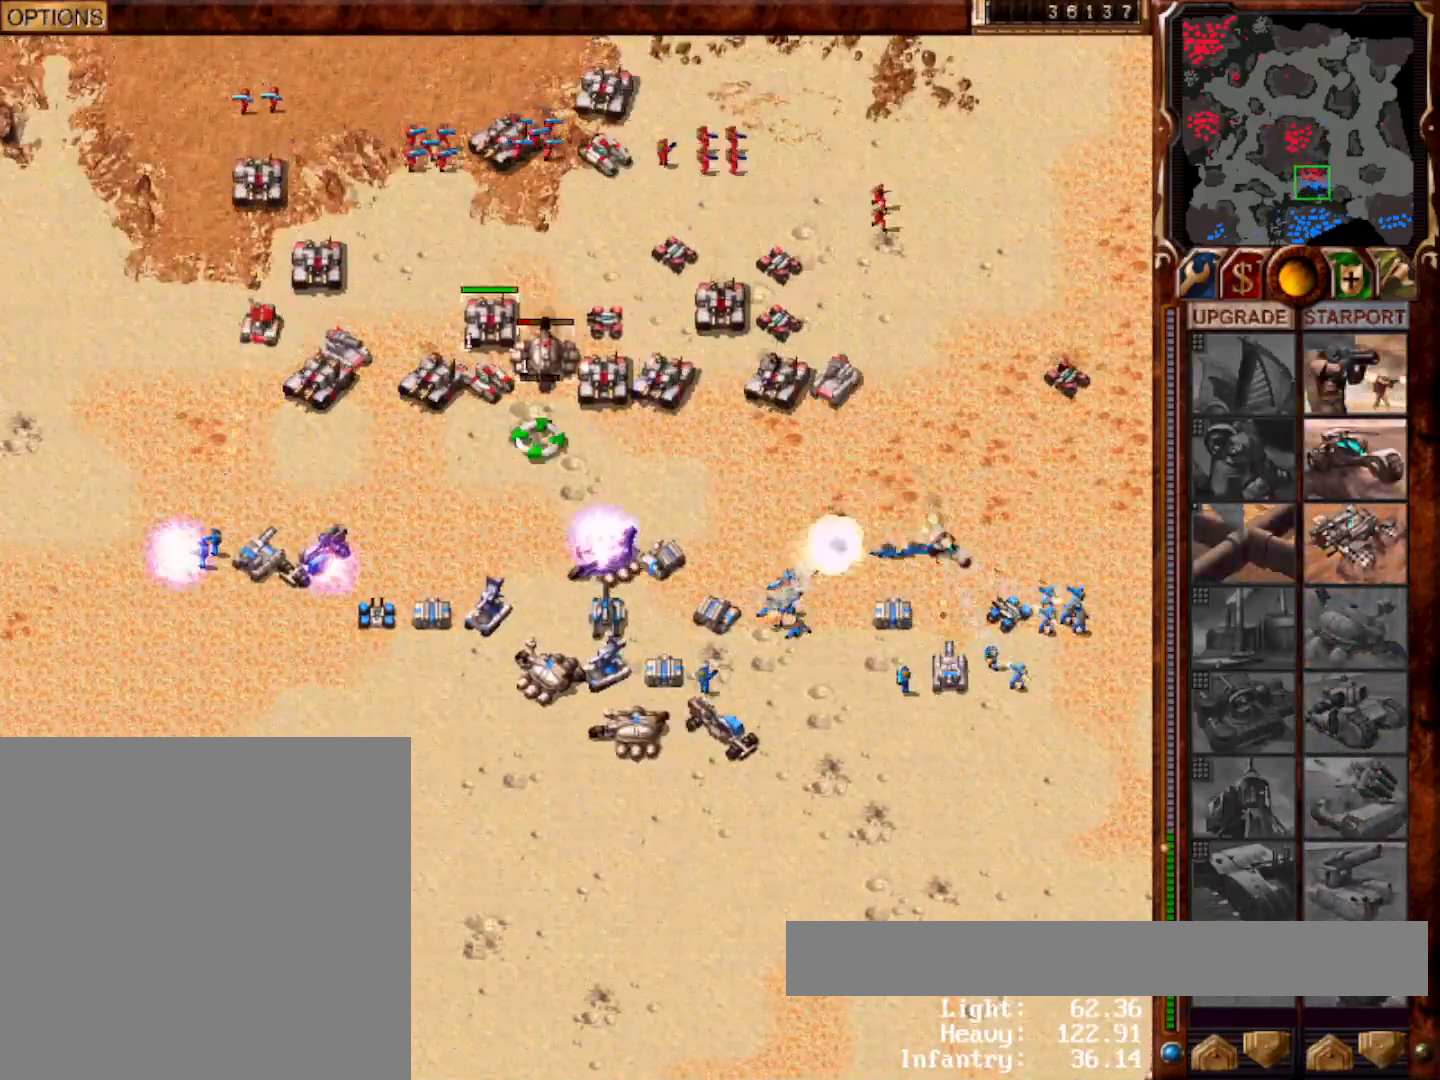
{"keys": [], "mouse": ["left"], "events": [[50, "mouse_left", "up"], [300, "g", "down"], [400, "g", "up"], [500, "mouse_left", "down"]]}
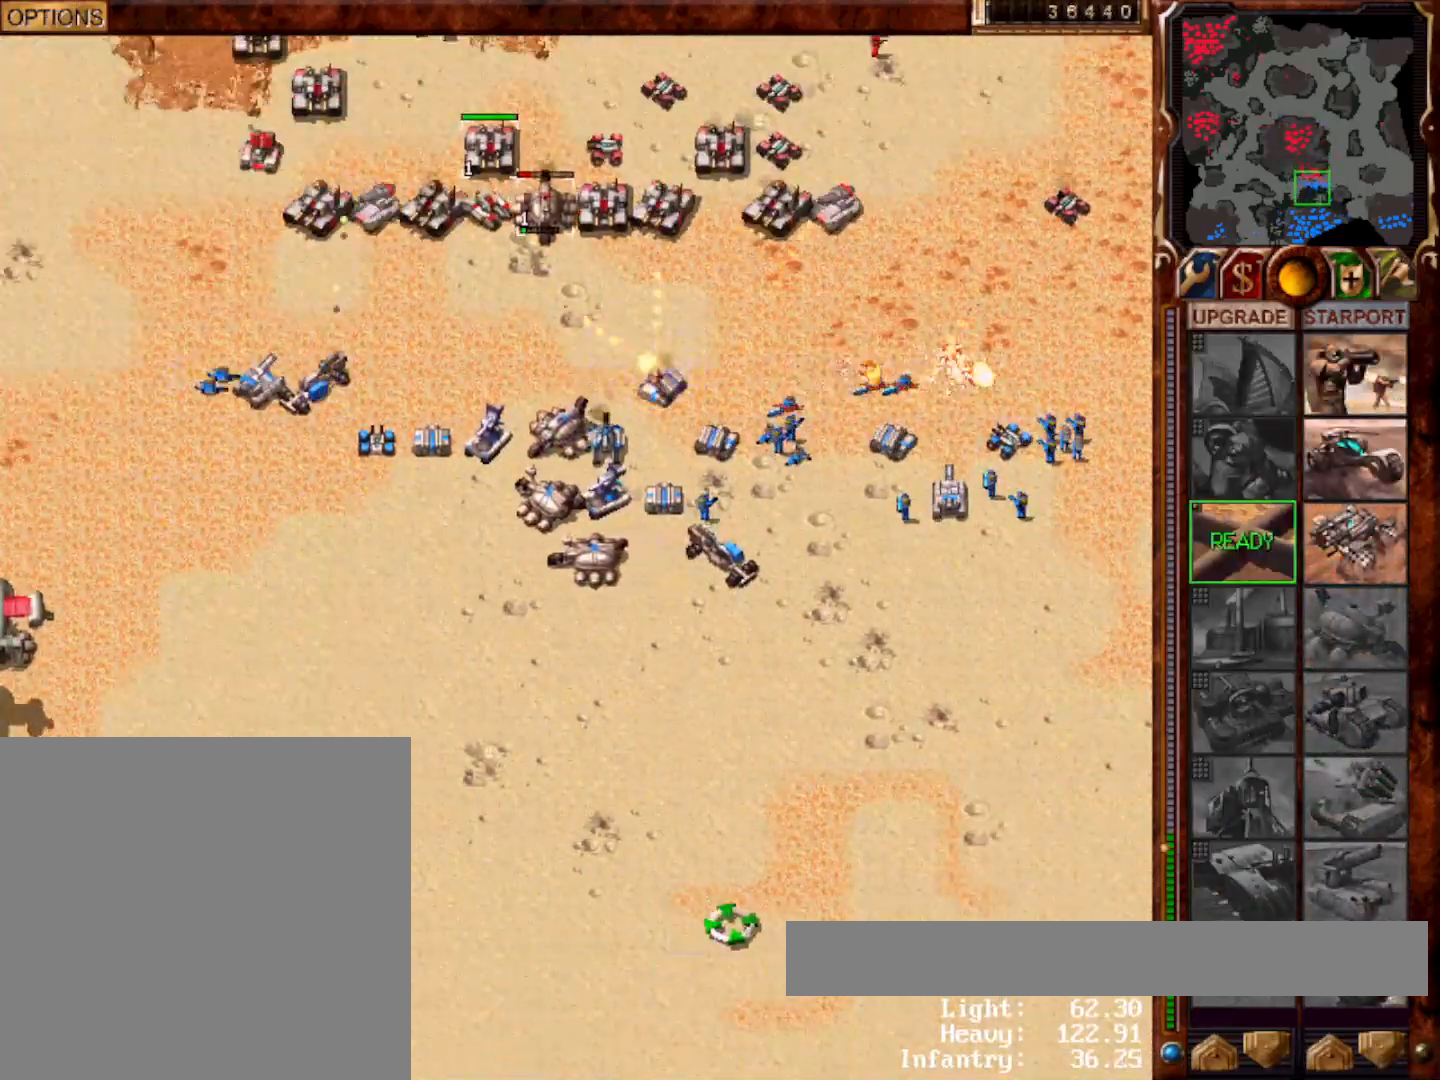
{"keys": [], "mouse": ["left"], "events": [[67, "g", "down"], [67, "mouse_left", "up"], [300, "g", "up"], [367, "mouse_right", "down"], [433, "mouse_right", "up"], [500, "mouse_left", "down"]]}
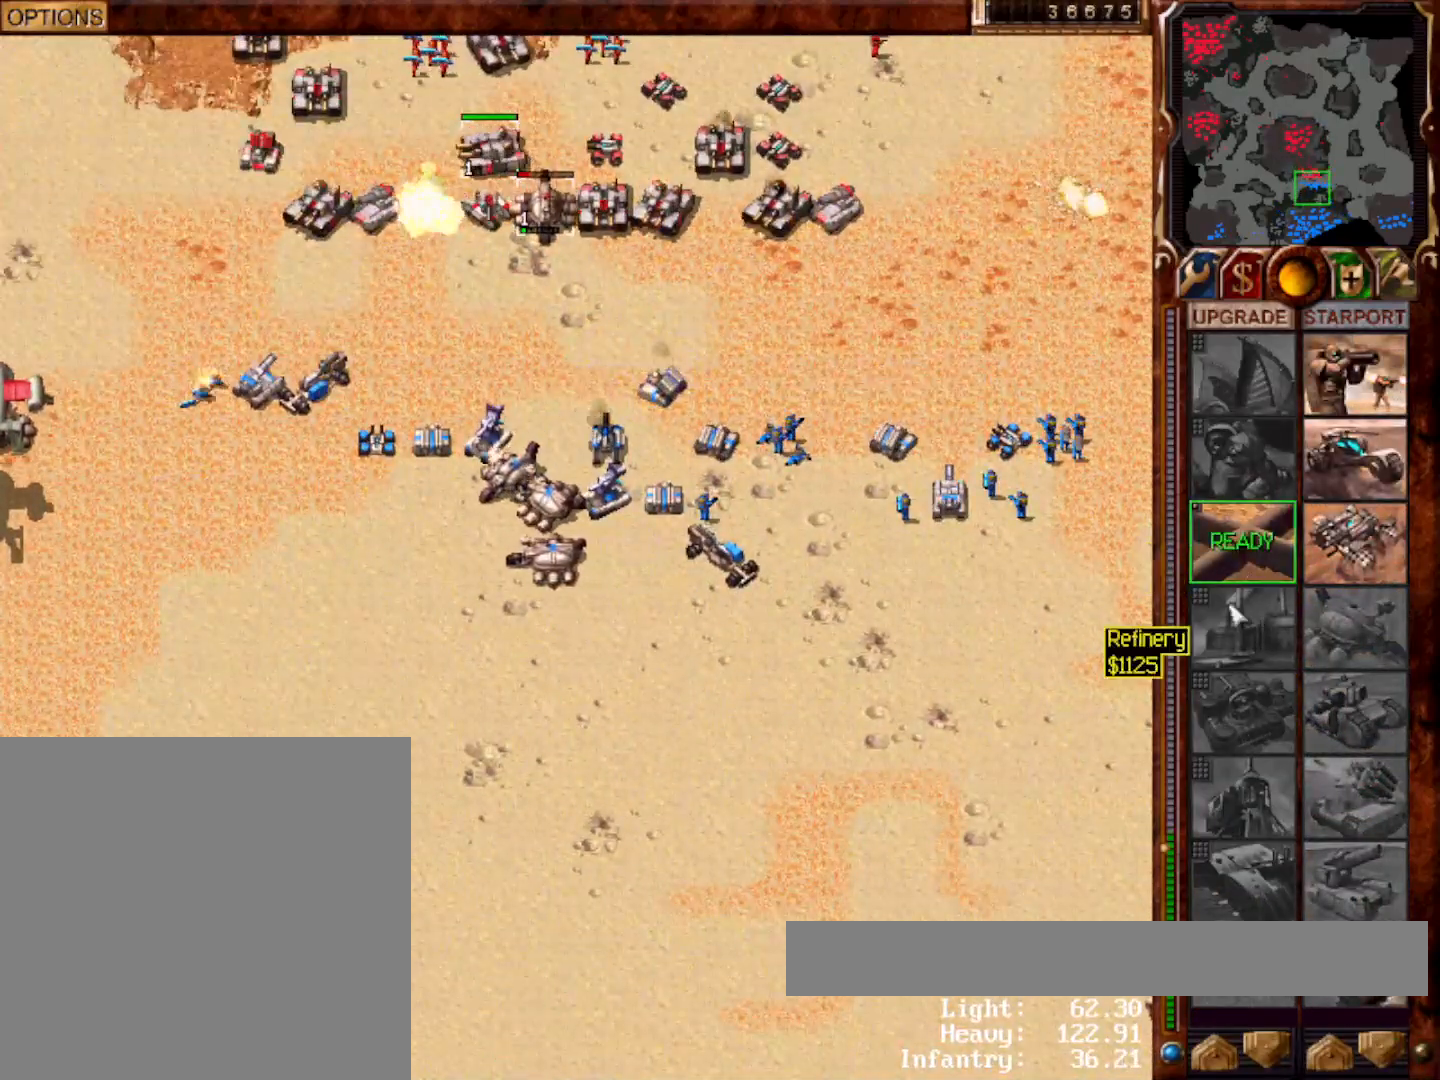
{"keys": [], "mouse": ["left"], "events": [[67, "mouse_left", "up"], [200, "mouse_left", "down"], [267, "mouse_left", "up"], [333, "mouse_left", "down"], [400, "mouse_left", "up"], [500, "mouse_left", "down"]]}
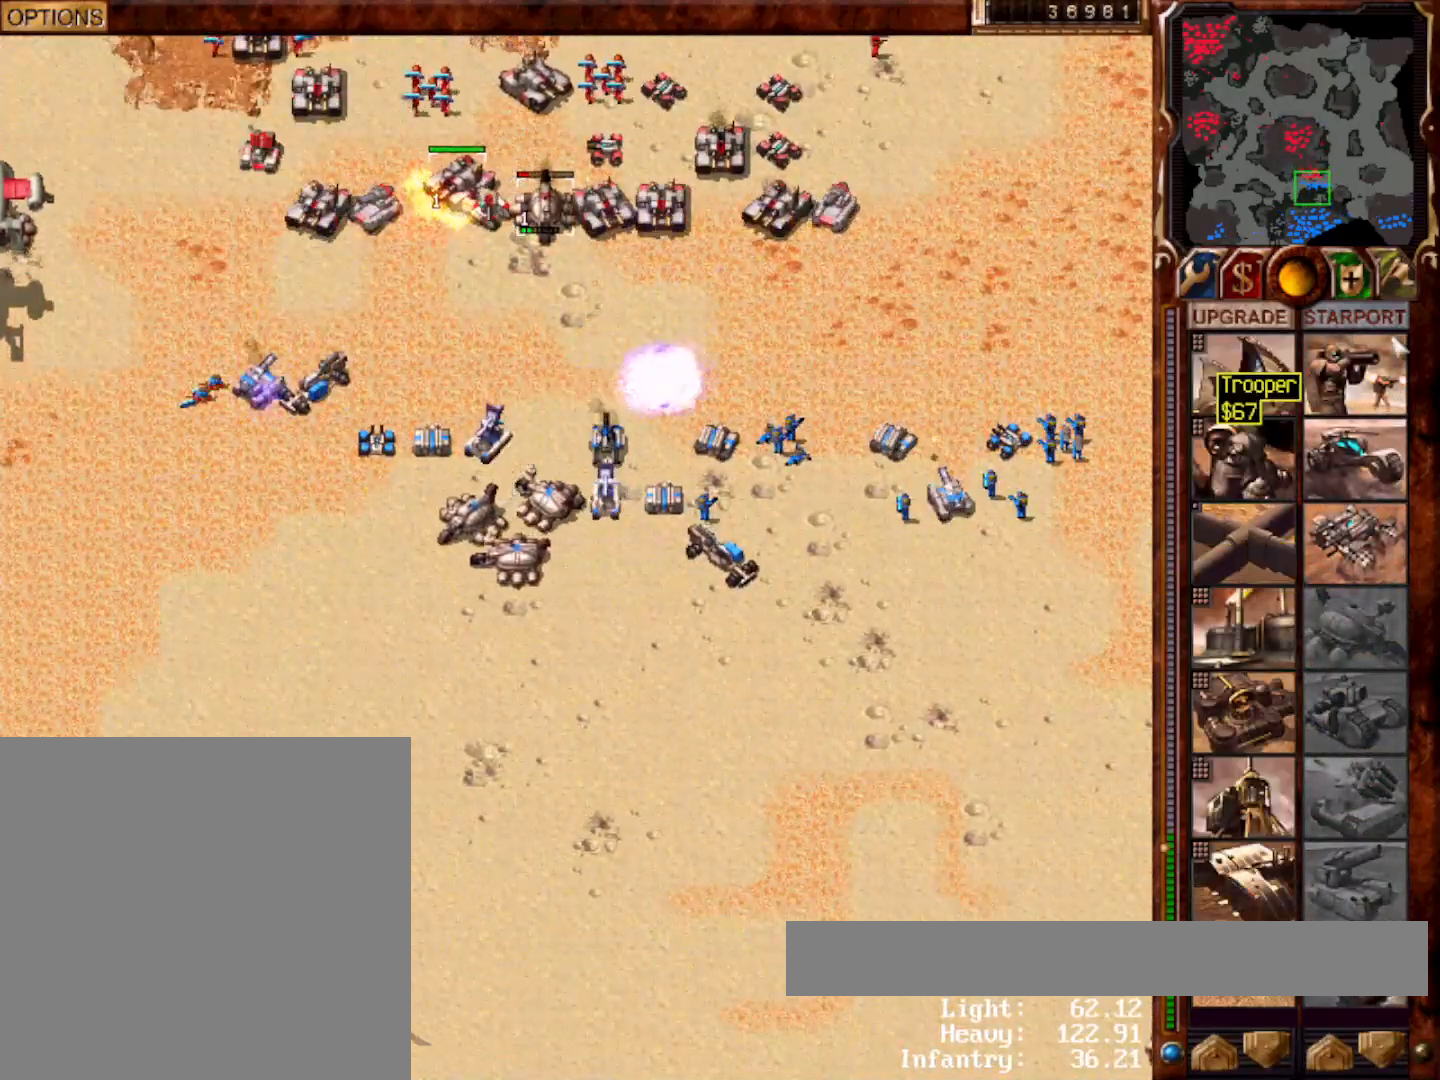
{"keys": [], "mouse": [], "events": [[67, "mouse_left", "up"]]}
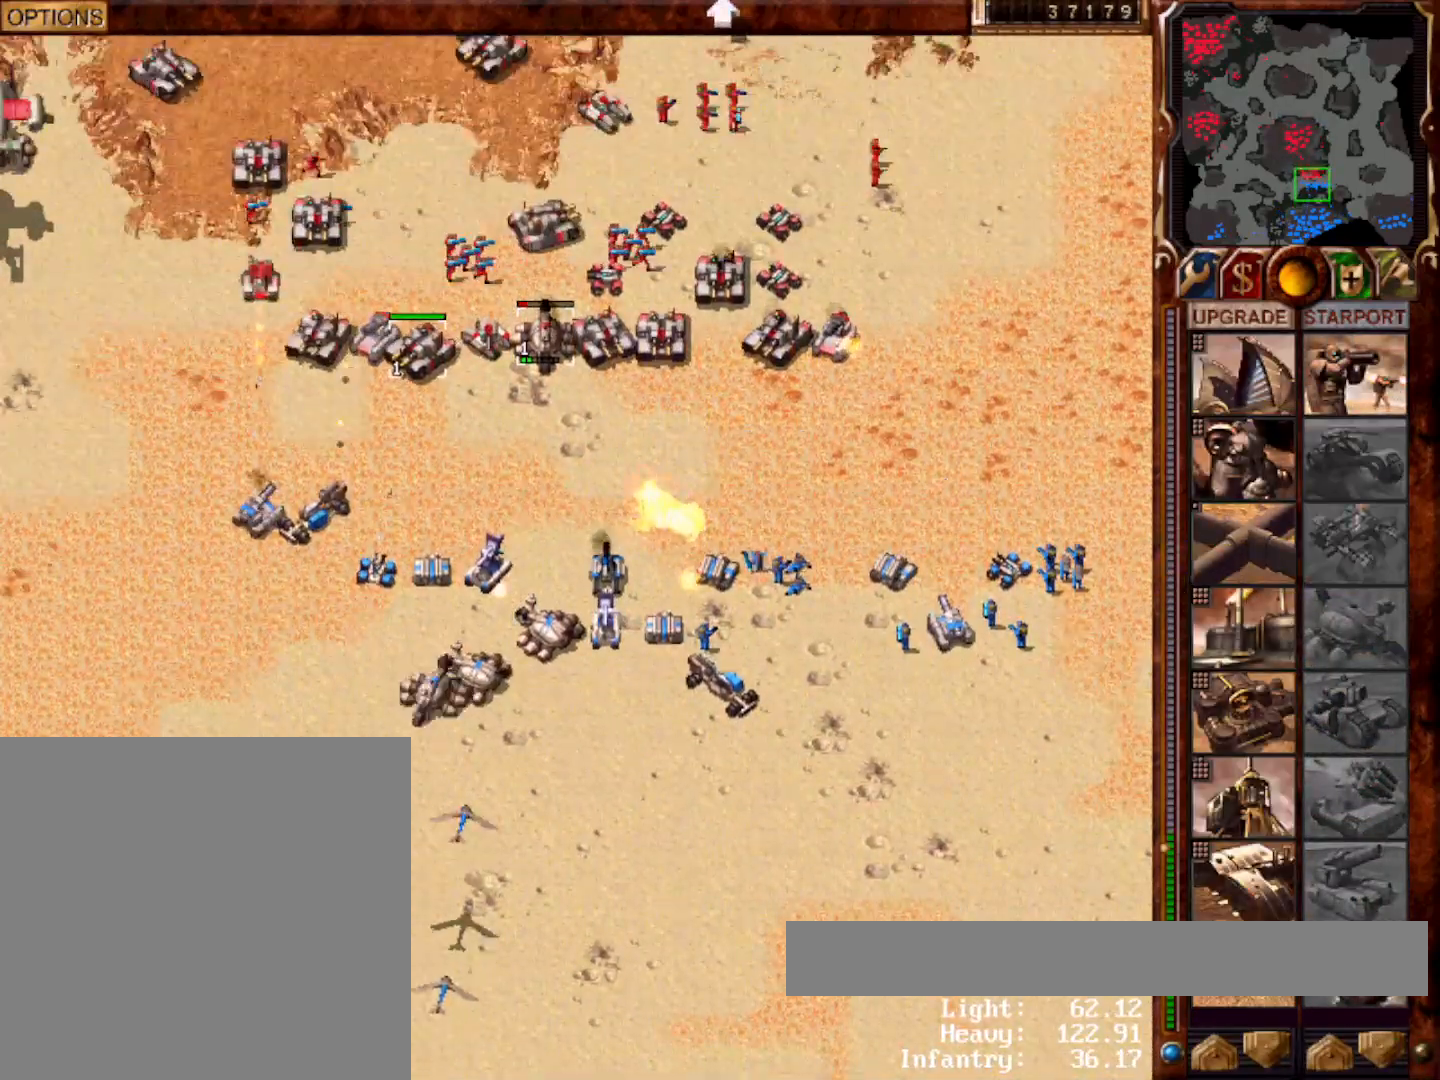
{"keys": [], "mouse": [], "events": [[267, "mouse_left", "down"], [350, "mouse_left", "up"]]}
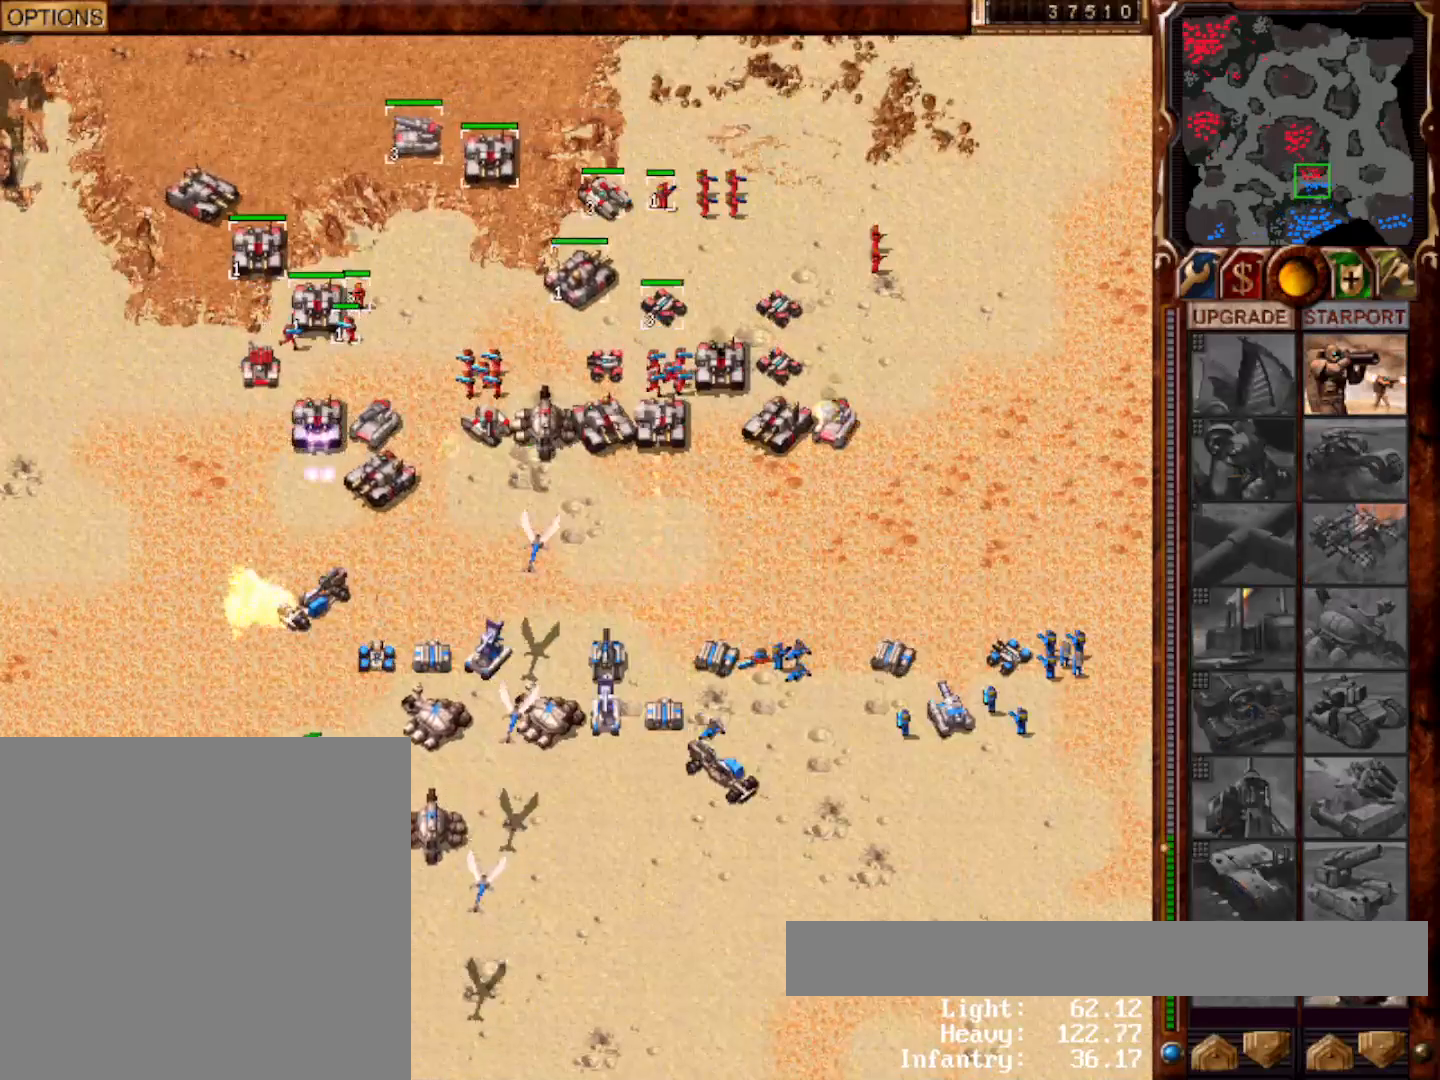
{"keys": [], "mouse": [], "events": [[50, "mouse_left", "down"], [117, "mouse_left", "up"], [217, "mouse_left", "down"], [283, "mouse_left", "up"], [350, "g", "down"], [450, "g", "up"]]}
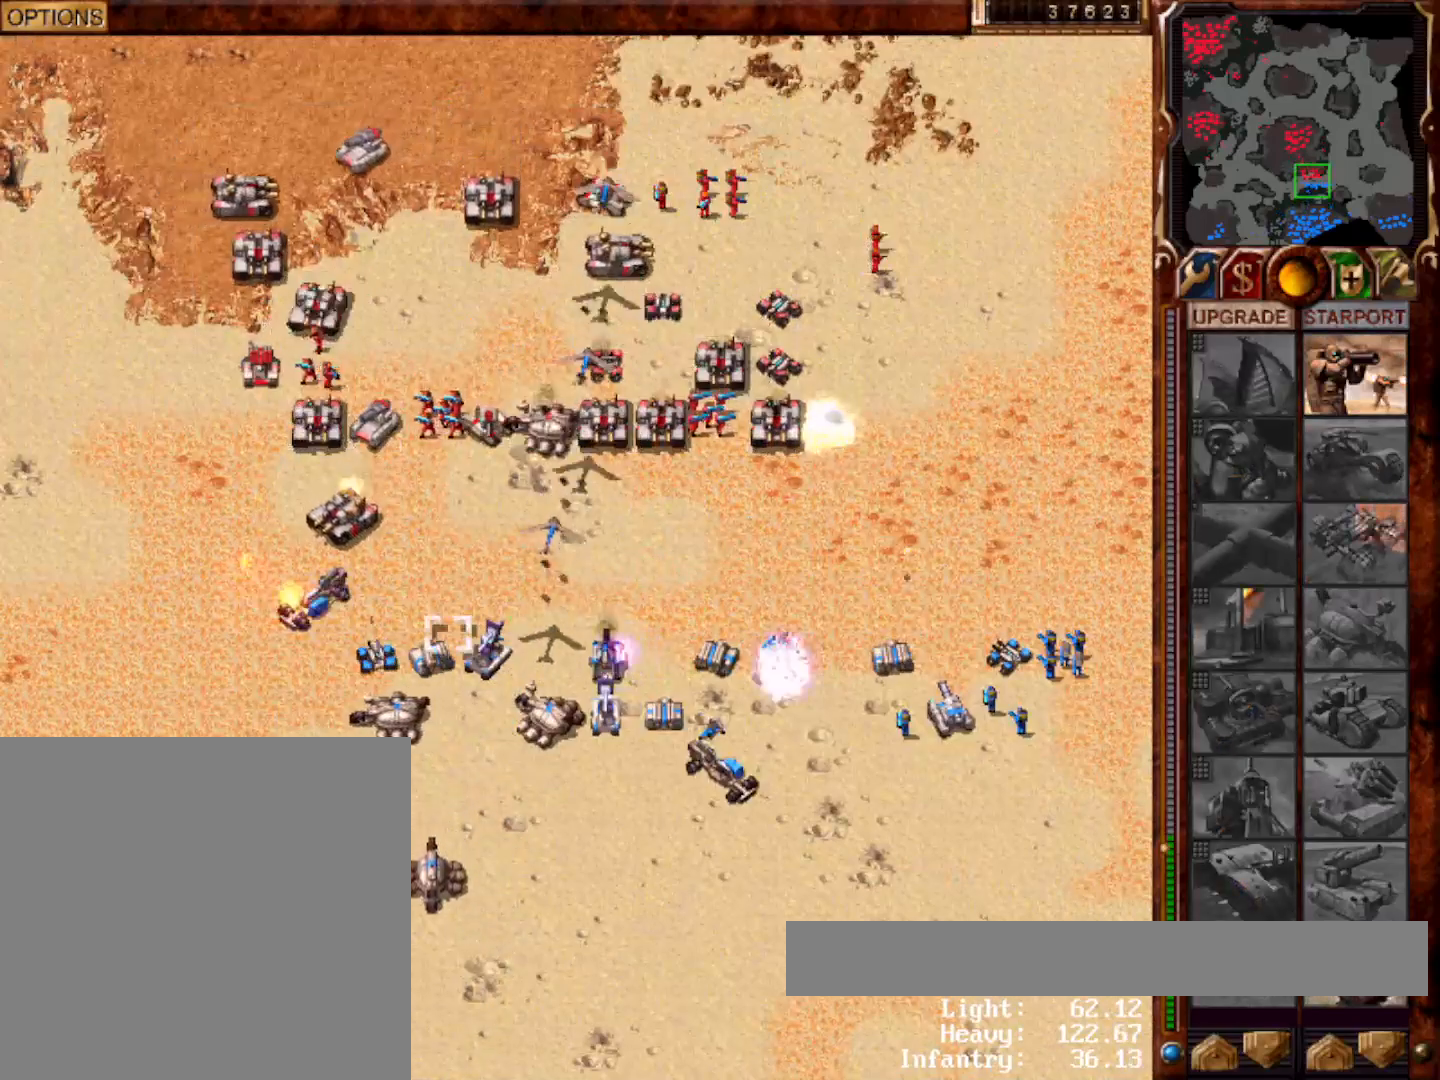
{"keys": [], "mouse": [], "events": [[17, "mouse_right", "down"], [83, "mouse_right", "up"], [150, "mouse_left", "down"], [217, "g", "down"], [217, "mouse_left", "up"], [350, "g", "up"], [350, "mouse_left", "down"], [450, "mouse_left", "up"]]}
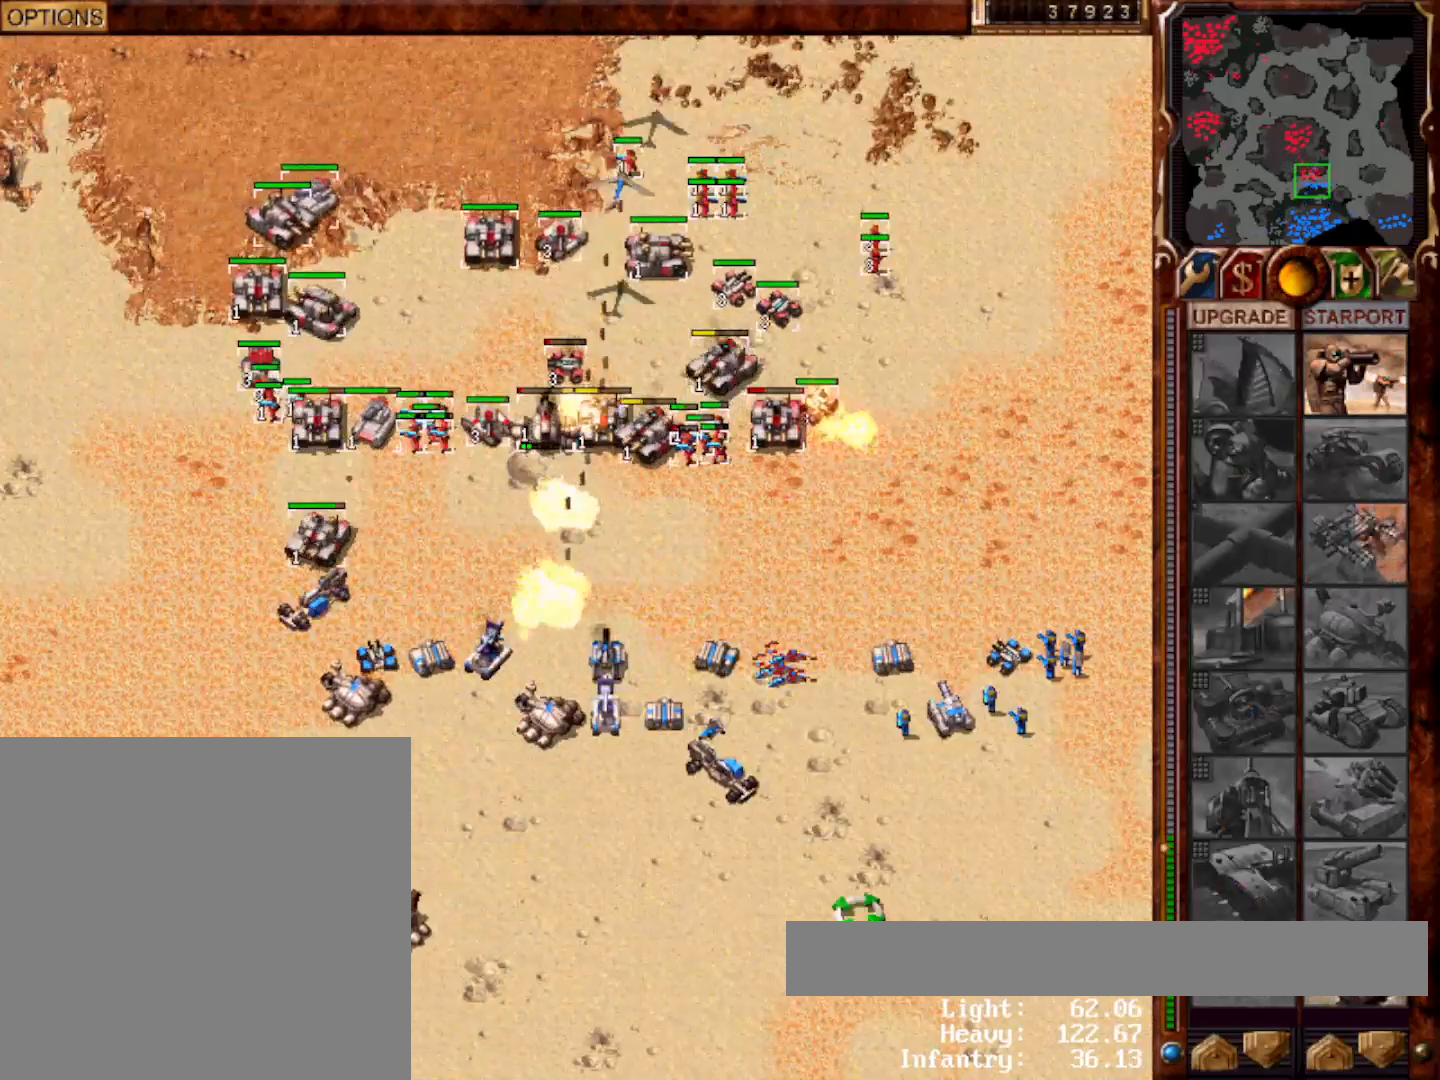
{"keys": [], "mouse": [], "events": [[17, "g", "down"], [150, "g", "up"], [150, "mouse_left", "down"], [200, "mouse_left", "up"], [267, "g", "down"], [367, "g", "up"]]}